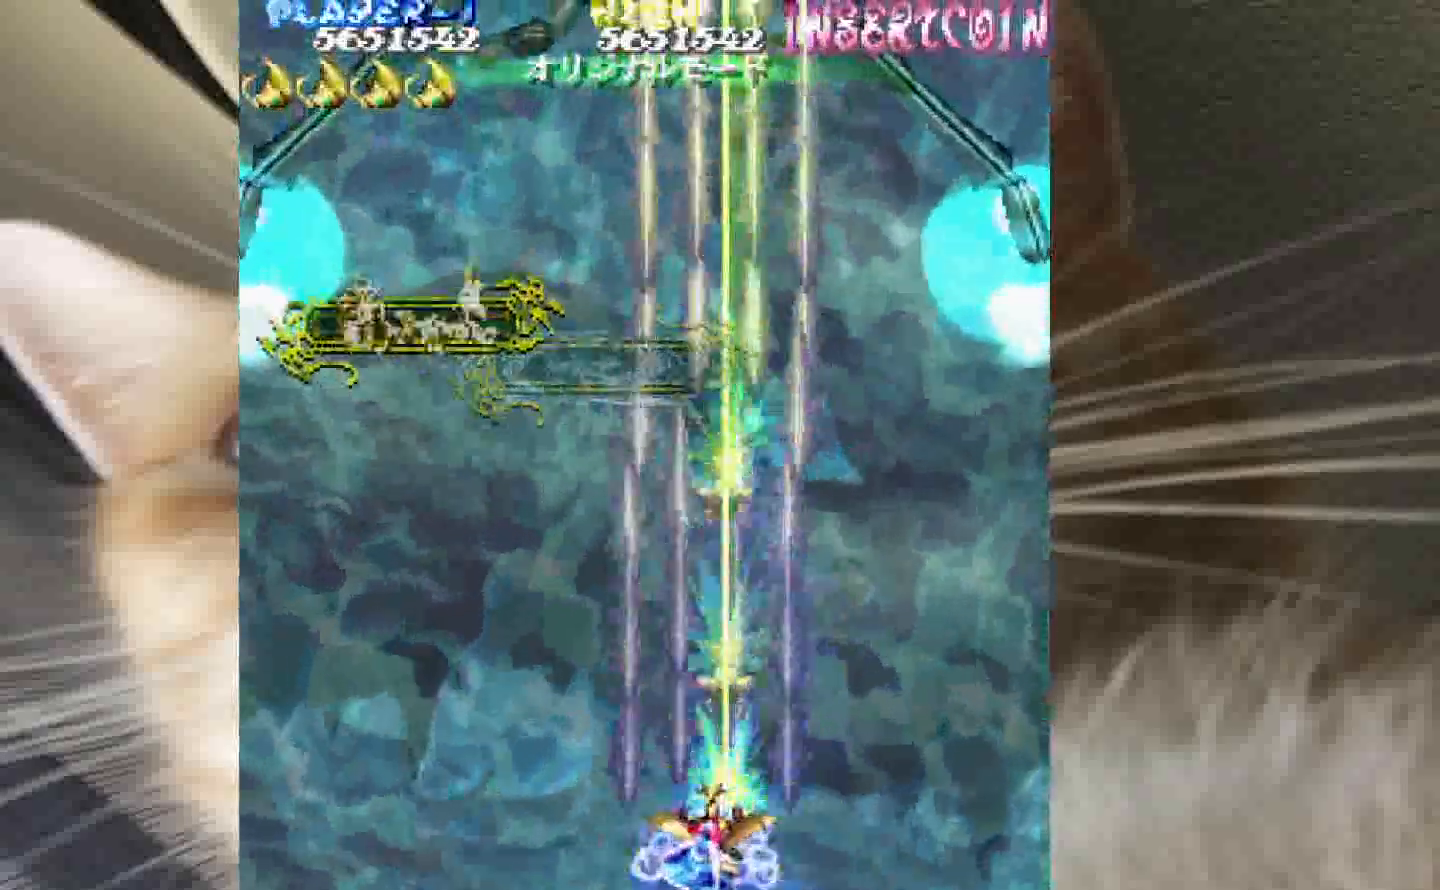
Gameplay with keyboard and mouse; each line is a JSON object with the keys held at the frame after it. "events" lists presses ("down") and releases ("up") of "1", "2", "3", "4", "a", "c", "ctrl", "d", "f", "i", "k", "s", "shift", "space", "v", "w", "x" and "z" between this image and that frame as [ms after this image, input, new state], when the widget could be followed in between. No other keys are recorded. Mouse buttons are not recorded. Not read: mouse_move.
{"keys": ["shift", "z"], "events": [[50, "2", "down"], [150, "2", "up"]]}
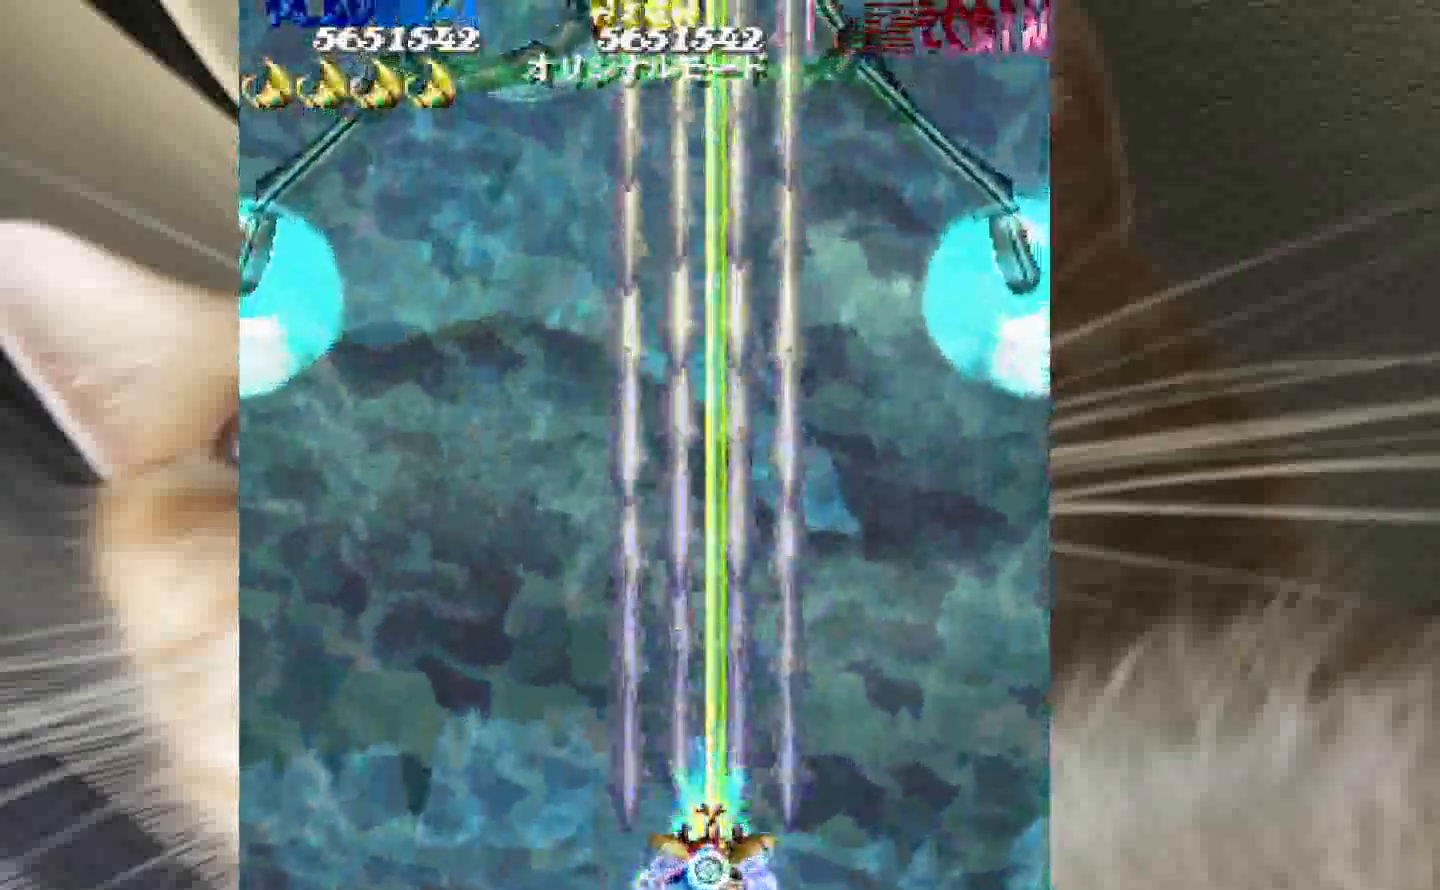
{"keys": ["shift", "z"], "events": [[117, "2", "down"], [167, "1", "down"], [267, "1", "up"], [267, "2", "up"], [350, "1", "down"], [350, "2", "down"], [450, "1", "up"], [450, "2", "up"]]}
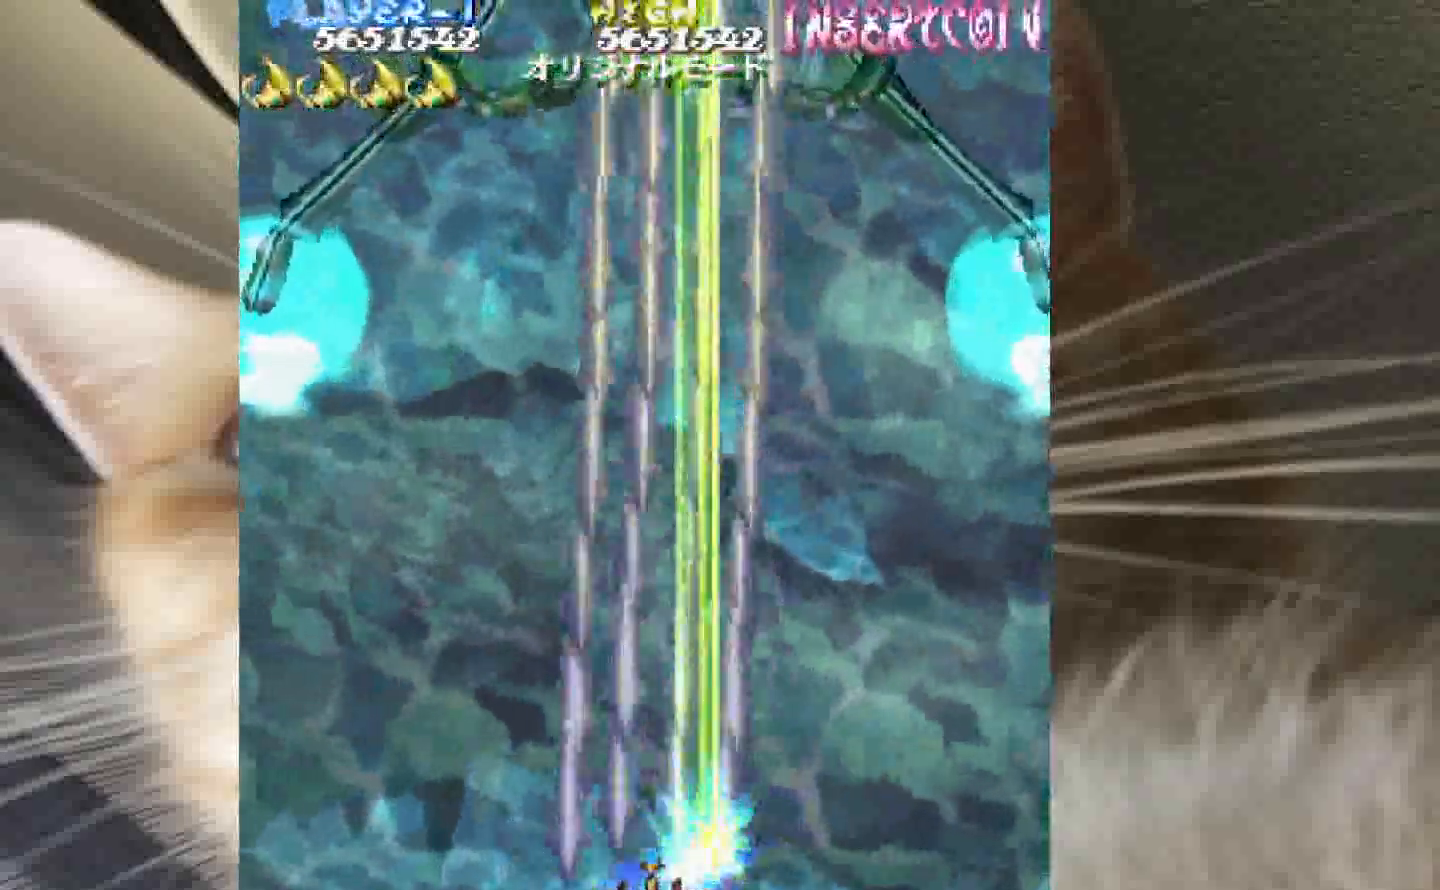
{"keys": ["shift", "z"], "events": [[83, "2", "down"], [133, "2", "up"]]}
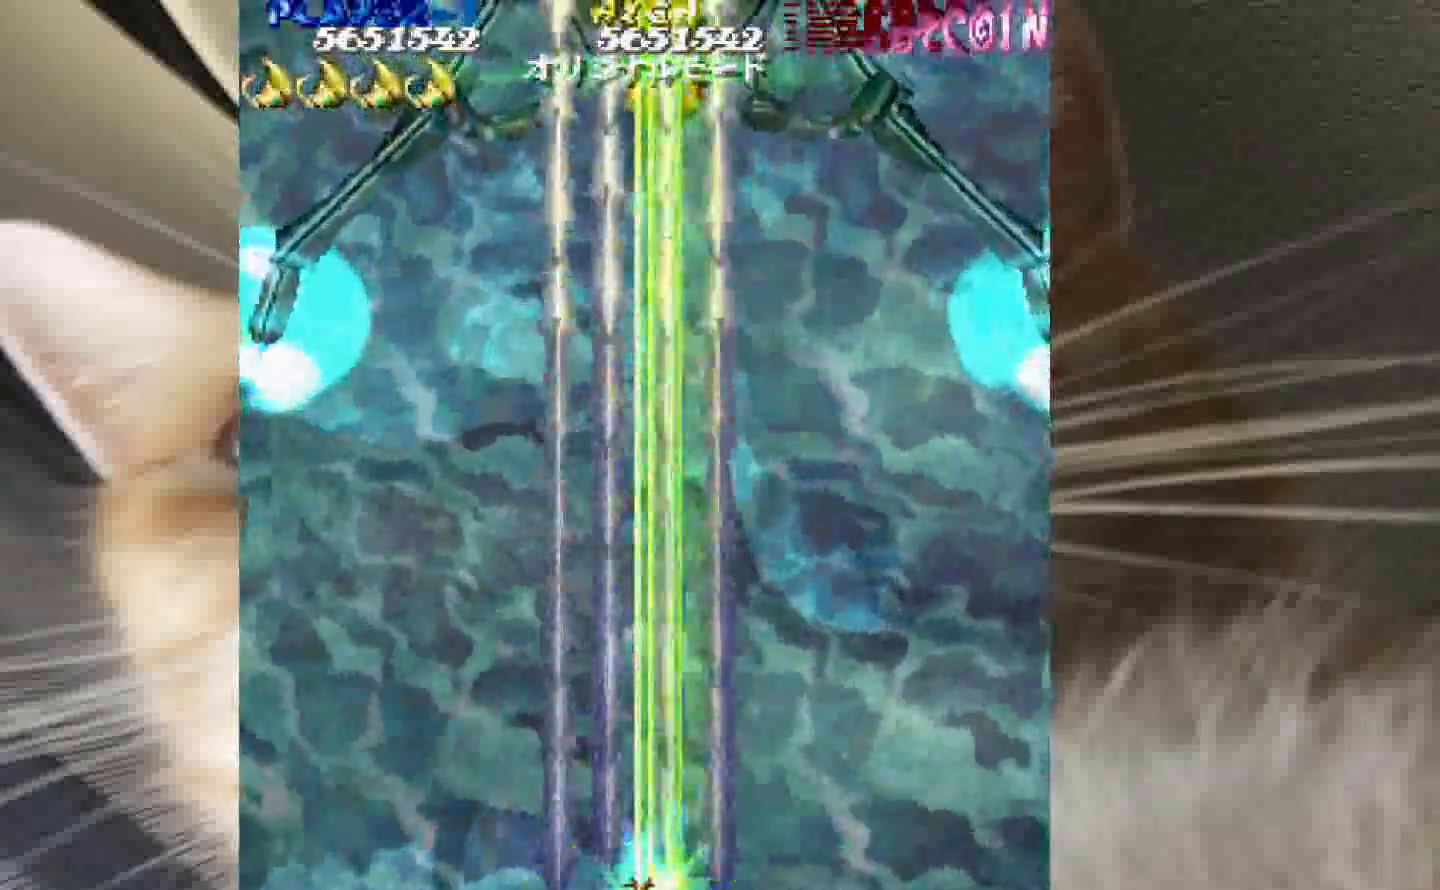
{"keys": ["shift", "z"], "events": [[333, "3", "down"], [433, "3", "up"]]}
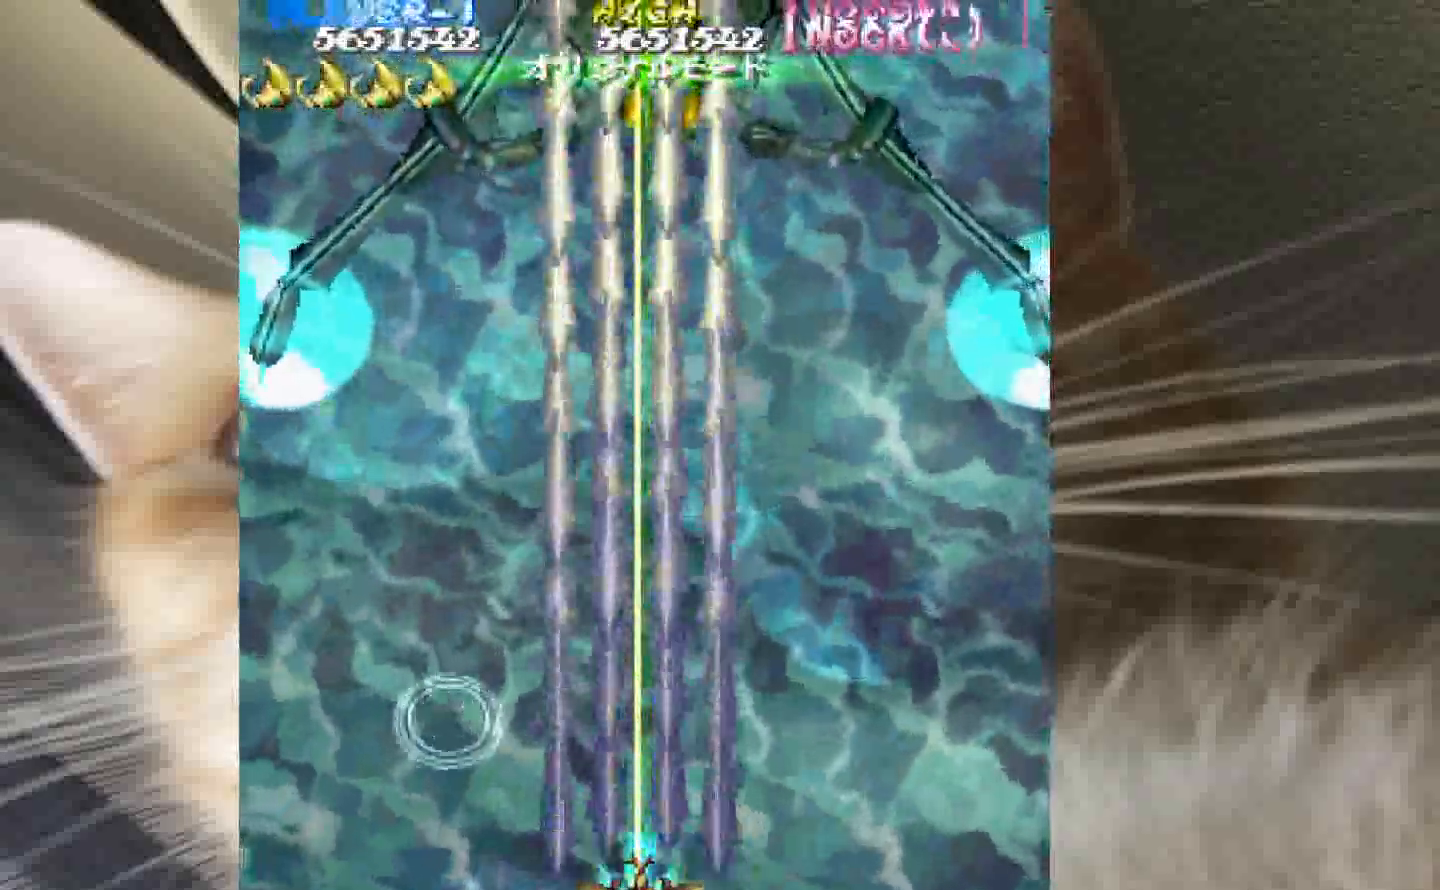
{"keys": ["2", "shift", "z"], "events": [[483, "2", "down"]]}
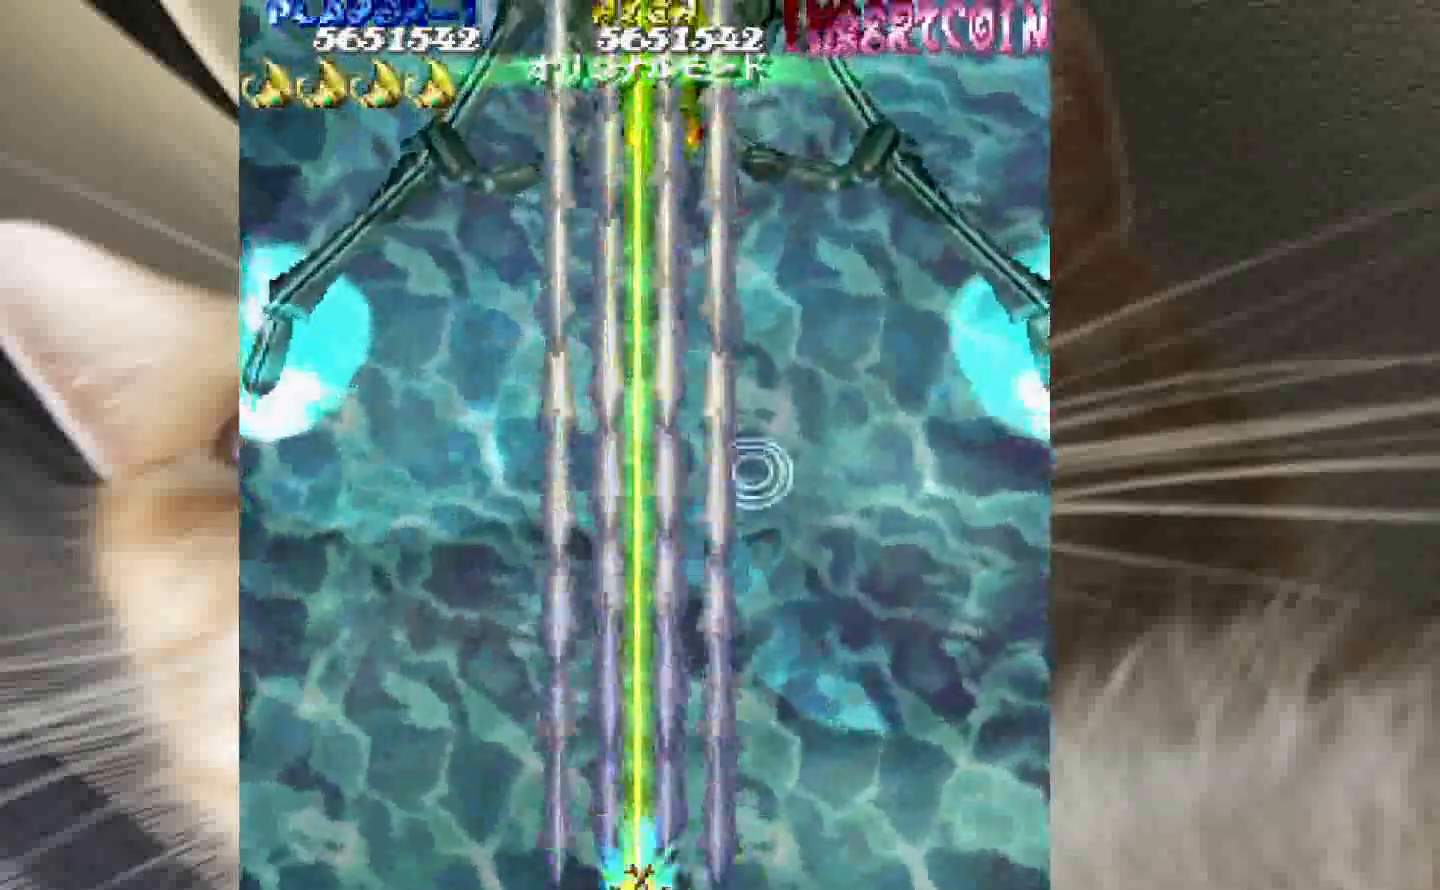
{"keys": ["shift", "z"], "events": [[33, "2", "up"], [467, "4", "down"], [500, "4", "up"]]}
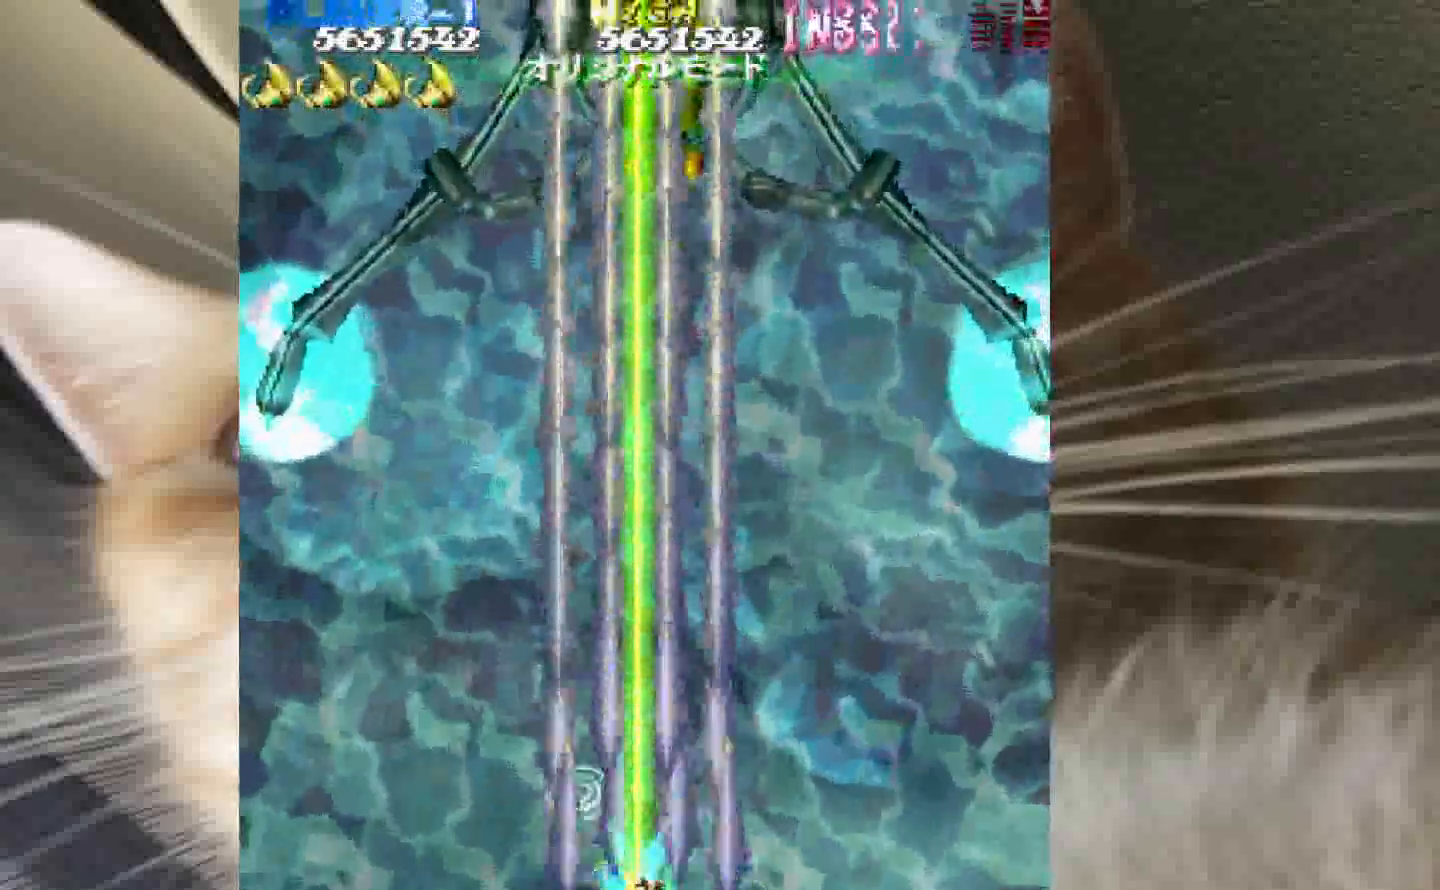
{"keys": ["shift", "z"], "events": [[383, "3", "down"], [433, "3", "up"]]}
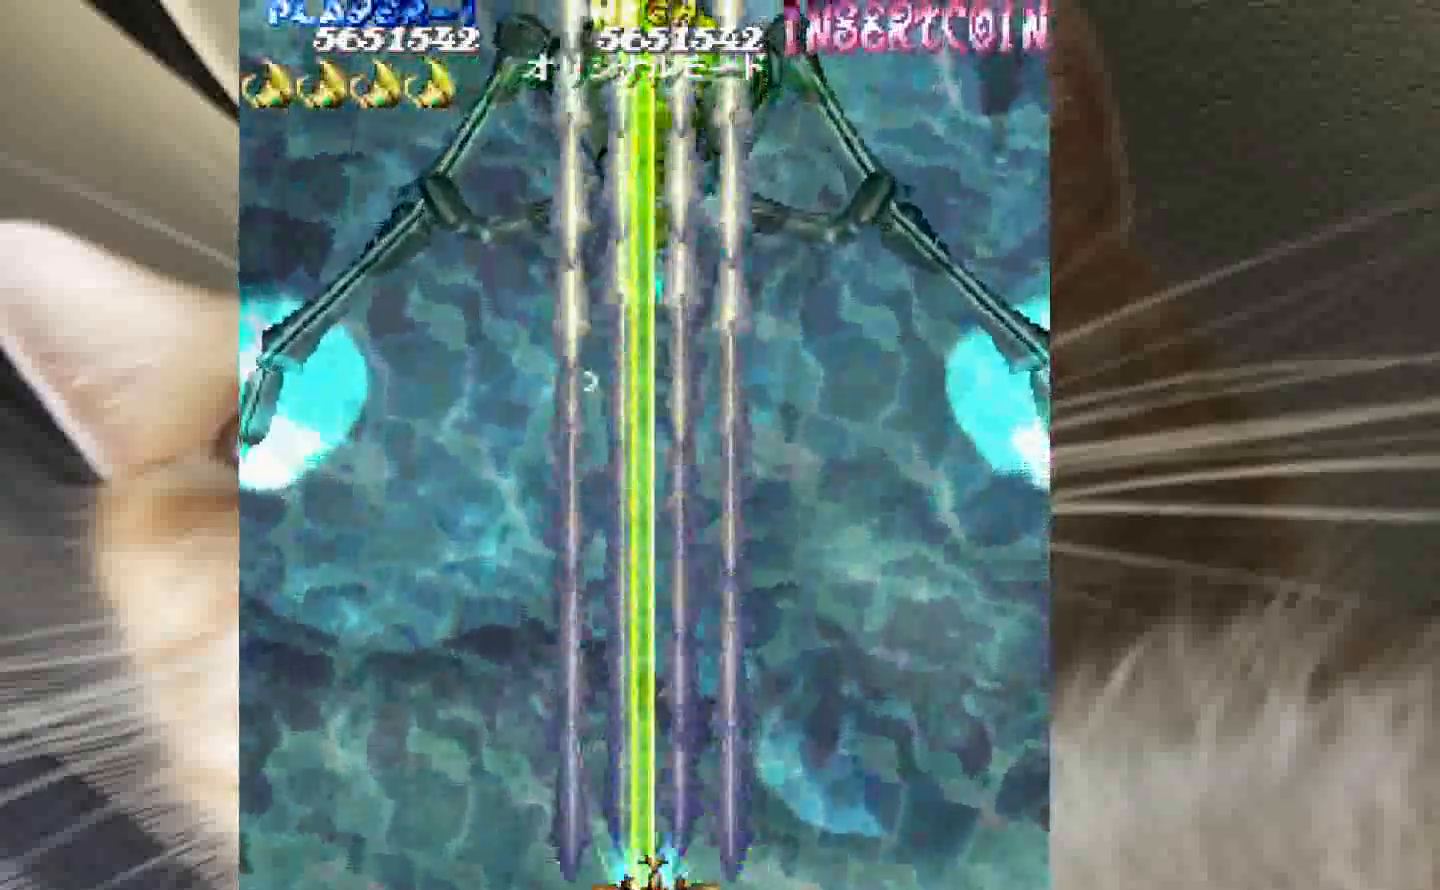
{"keys": ["shift", "z"], "events": [[117, "2", "down"], [117, "4", "down"], [200, "2", "up"], [200, "4", "up"], [350, "2", "down"], [450, "2", "up"]]}
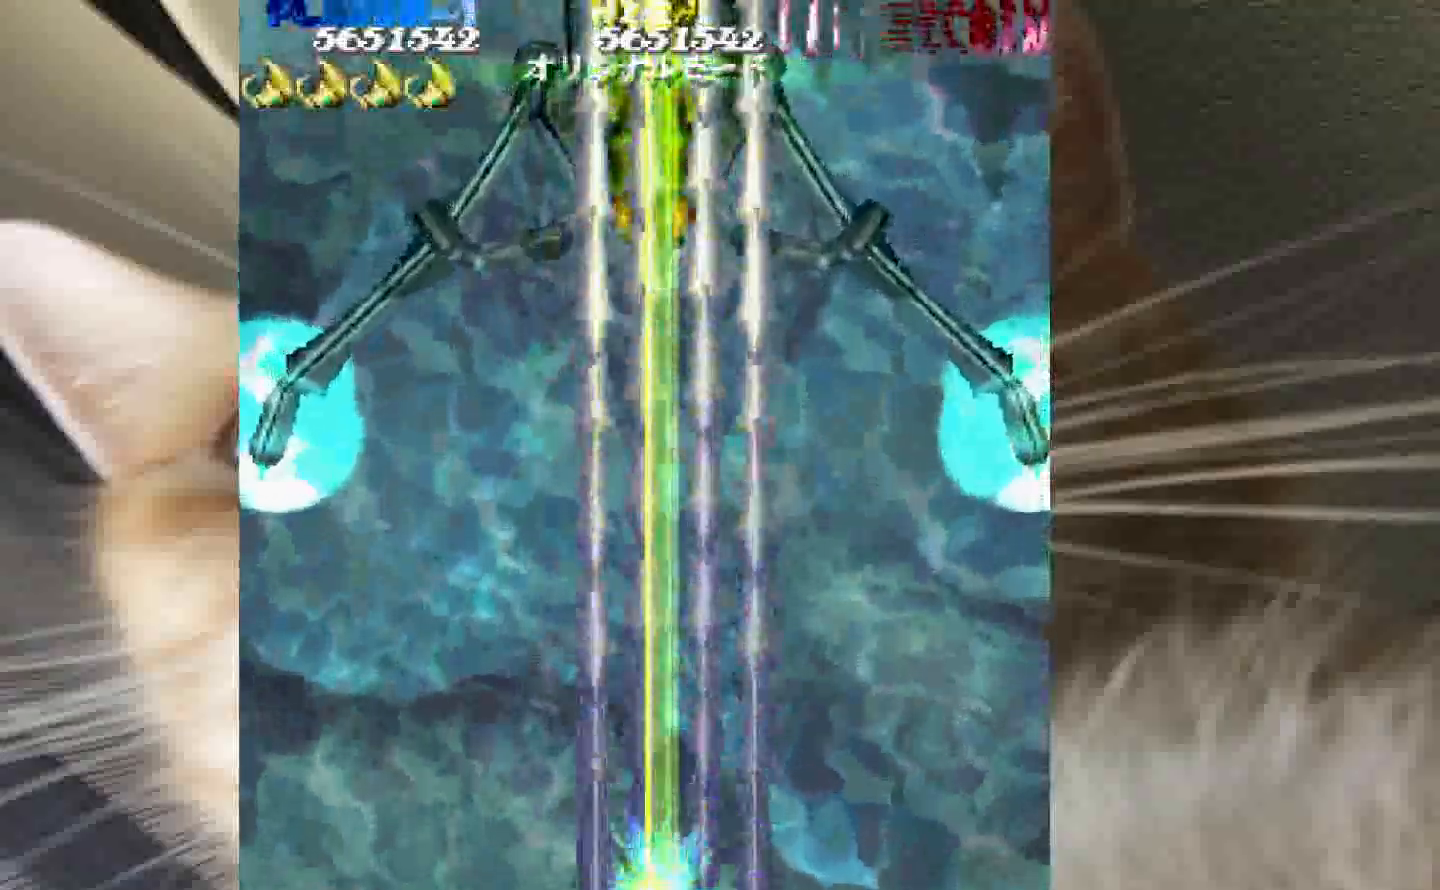
{"keys": ["shift", "z"], "events": []}
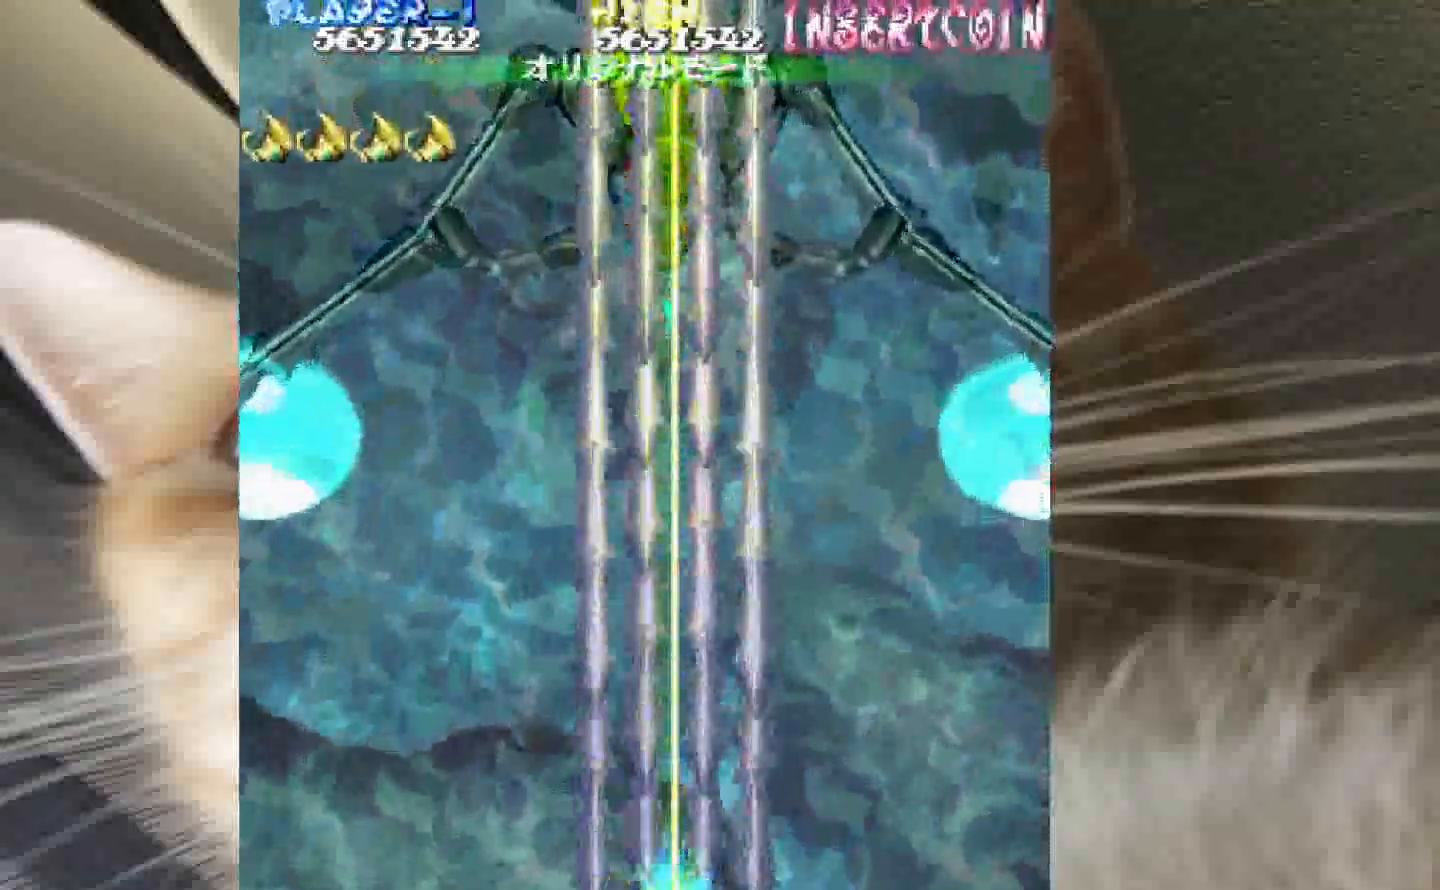
{"keys": ["4", "shift", "z"], "events": [[333, "4", "down"]]}
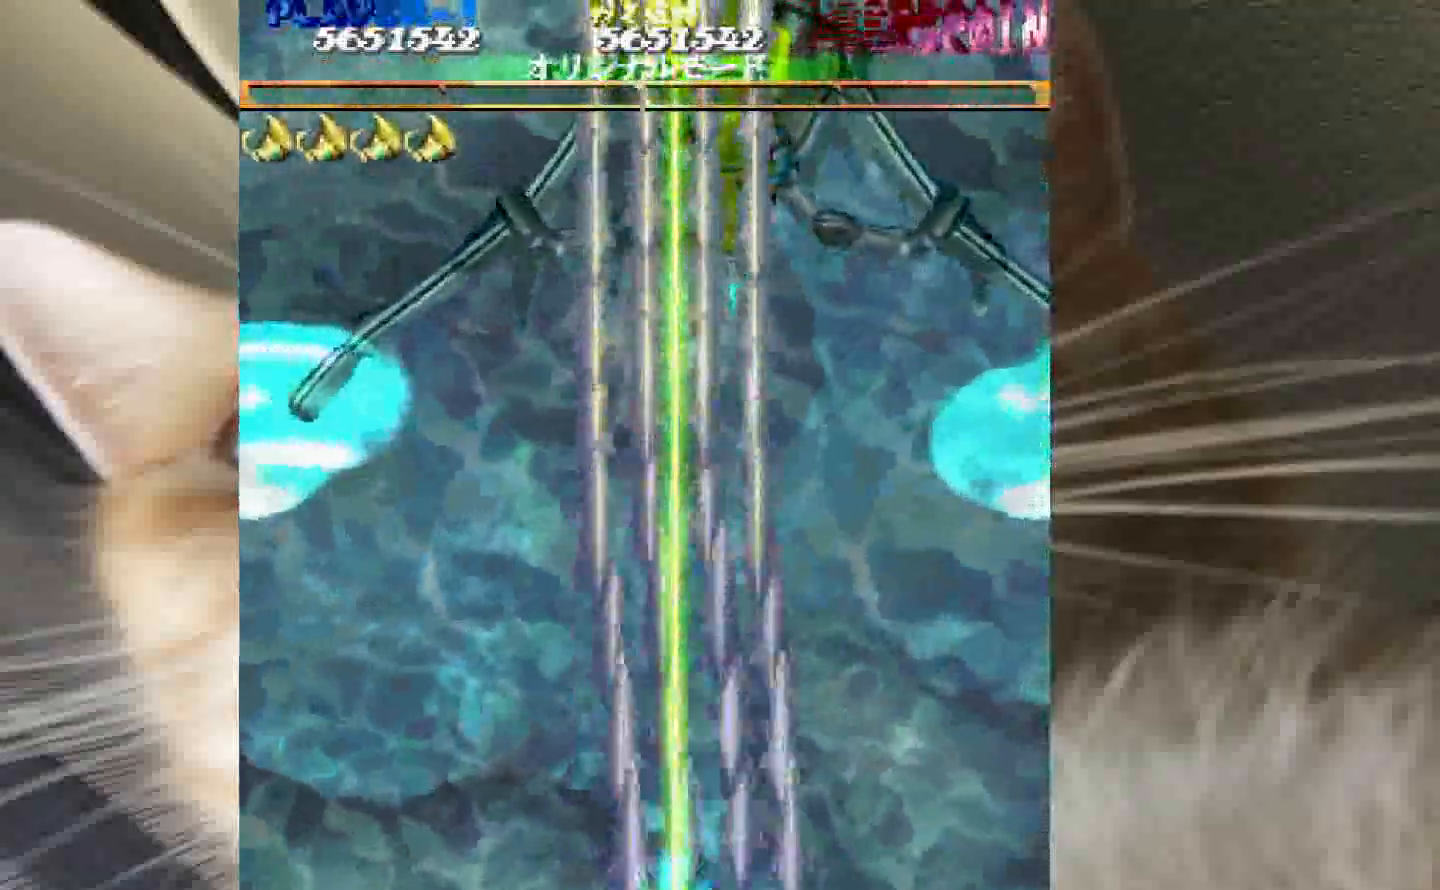
{"keys": ["2", "4", "shift", "z"], "events": [[17, "4", "up"], [117, "4", "down"], [400, "2", "down"]]}
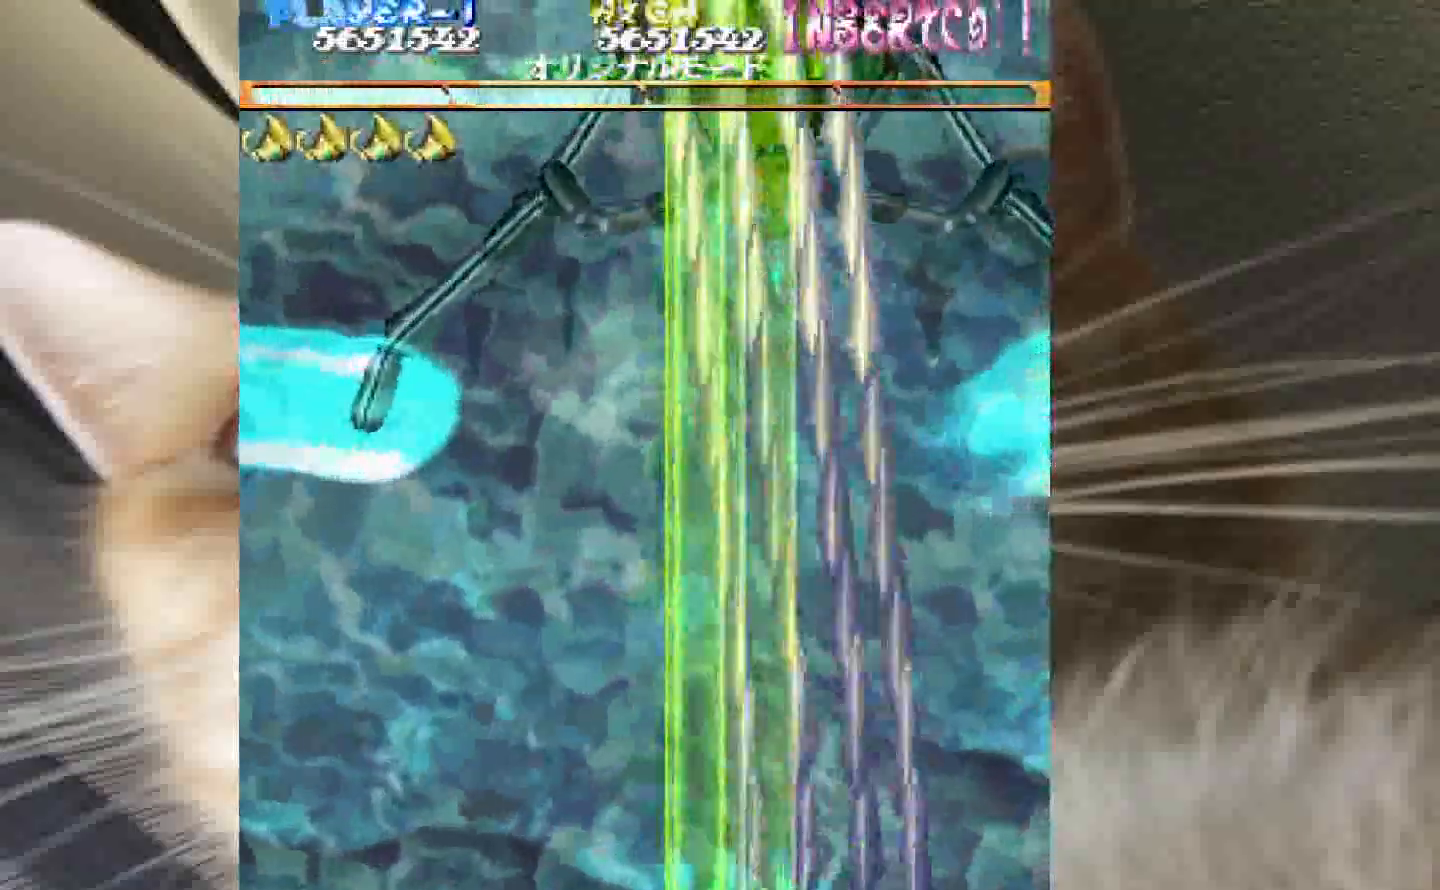
{"keys": ["1", "2", "shift", "z"], "events": [[83, "2", "up"], [83, "4", "up"], [167, "2", "down"], [217, "1", "down"], [267, "1", "up"], [267, "2", "up"], [500, "1", "down"], [500, "2", "down"]]}
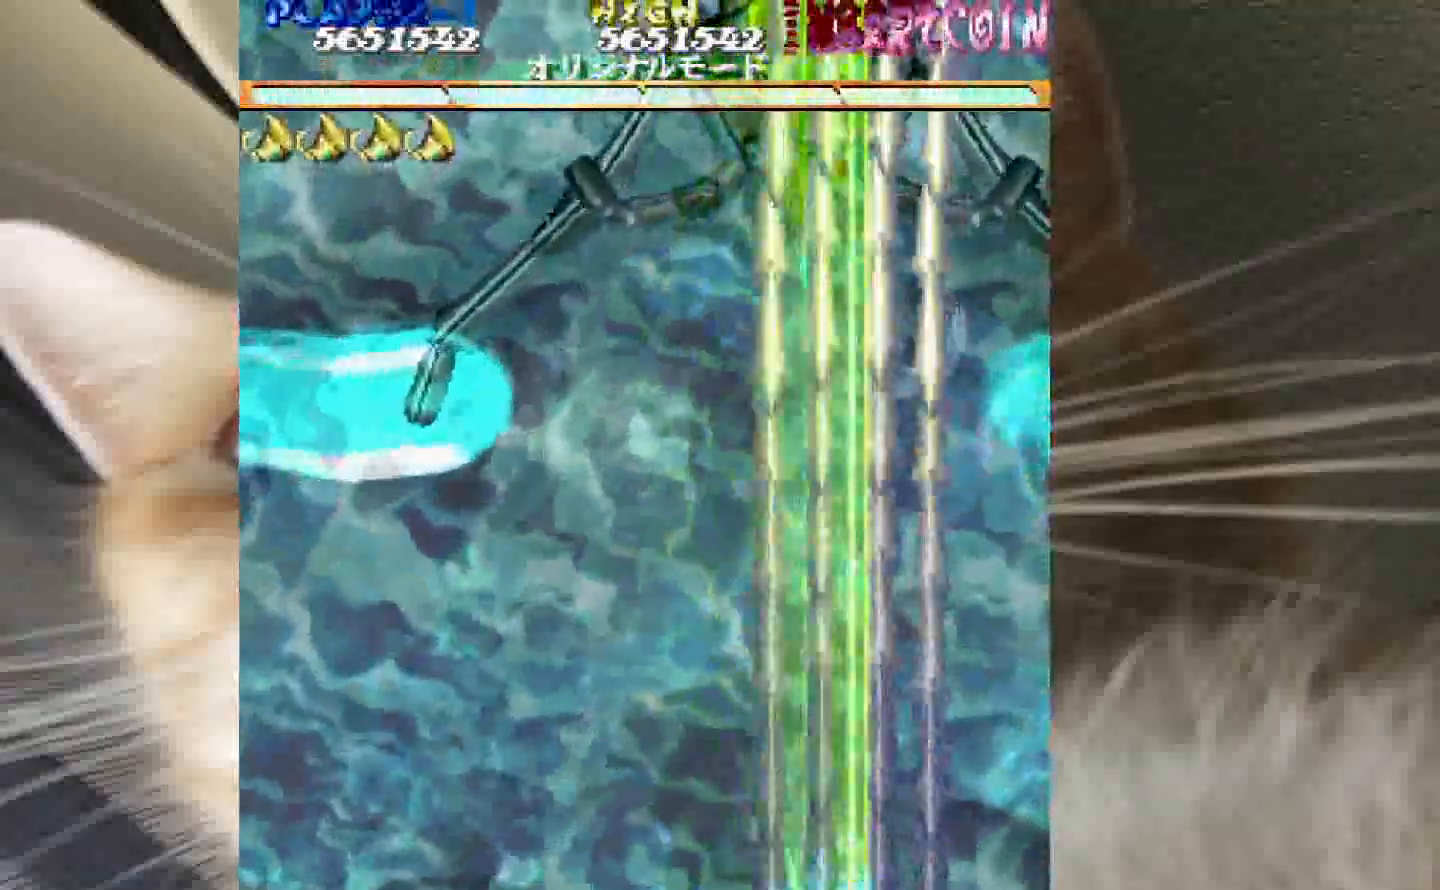
{"keys": ["shift", "z"], "events": [[50, "1", "up"], [50, "2", "up"]]}
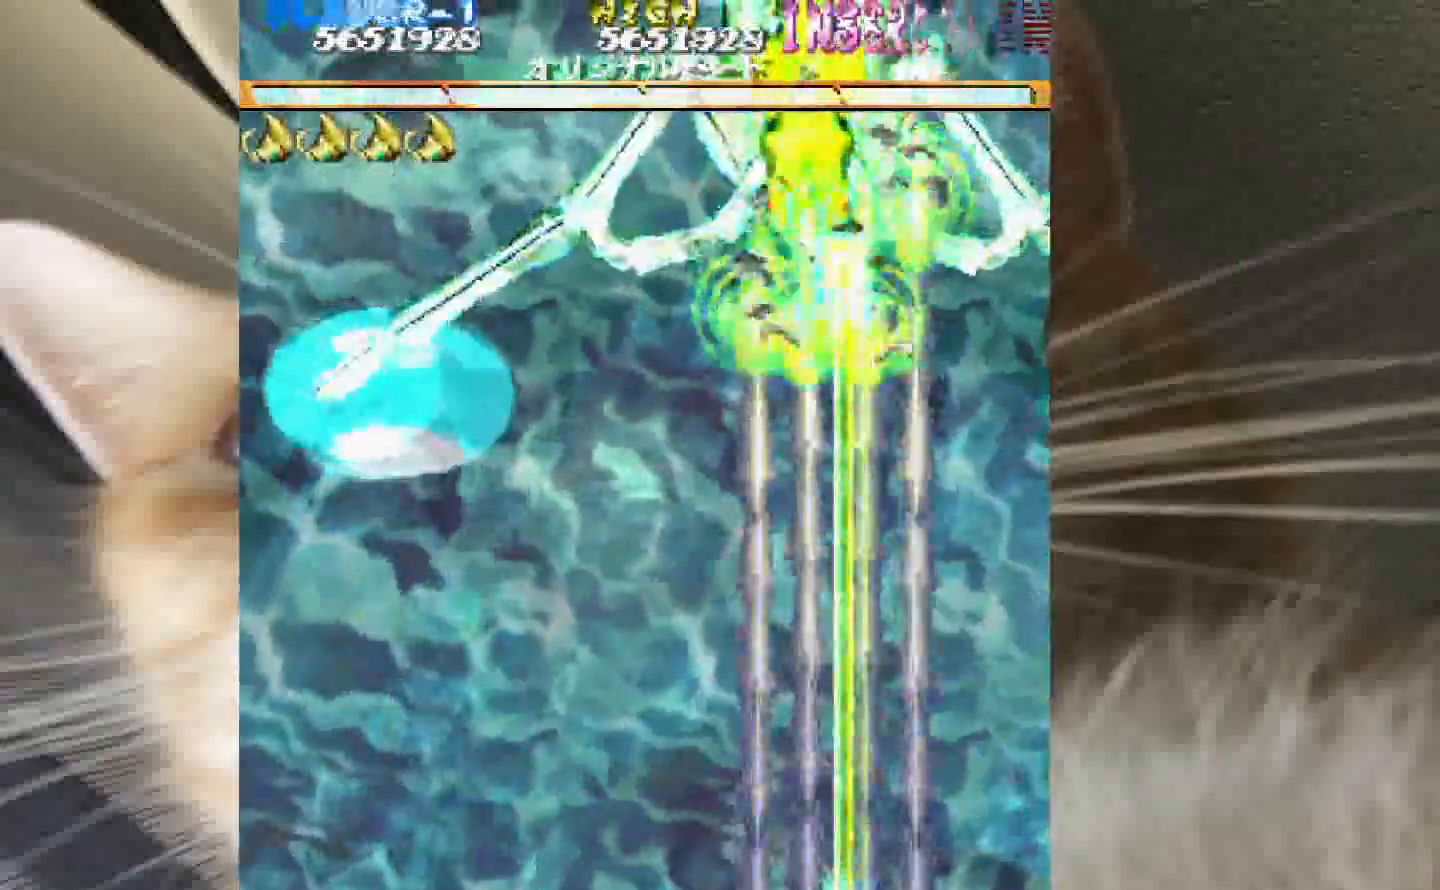
{"keys": ["shift", "z"], "events": [[117, "1", "down"], [150, "1", "up"], [300, "2", "down"], [383, "2", "up"]]}
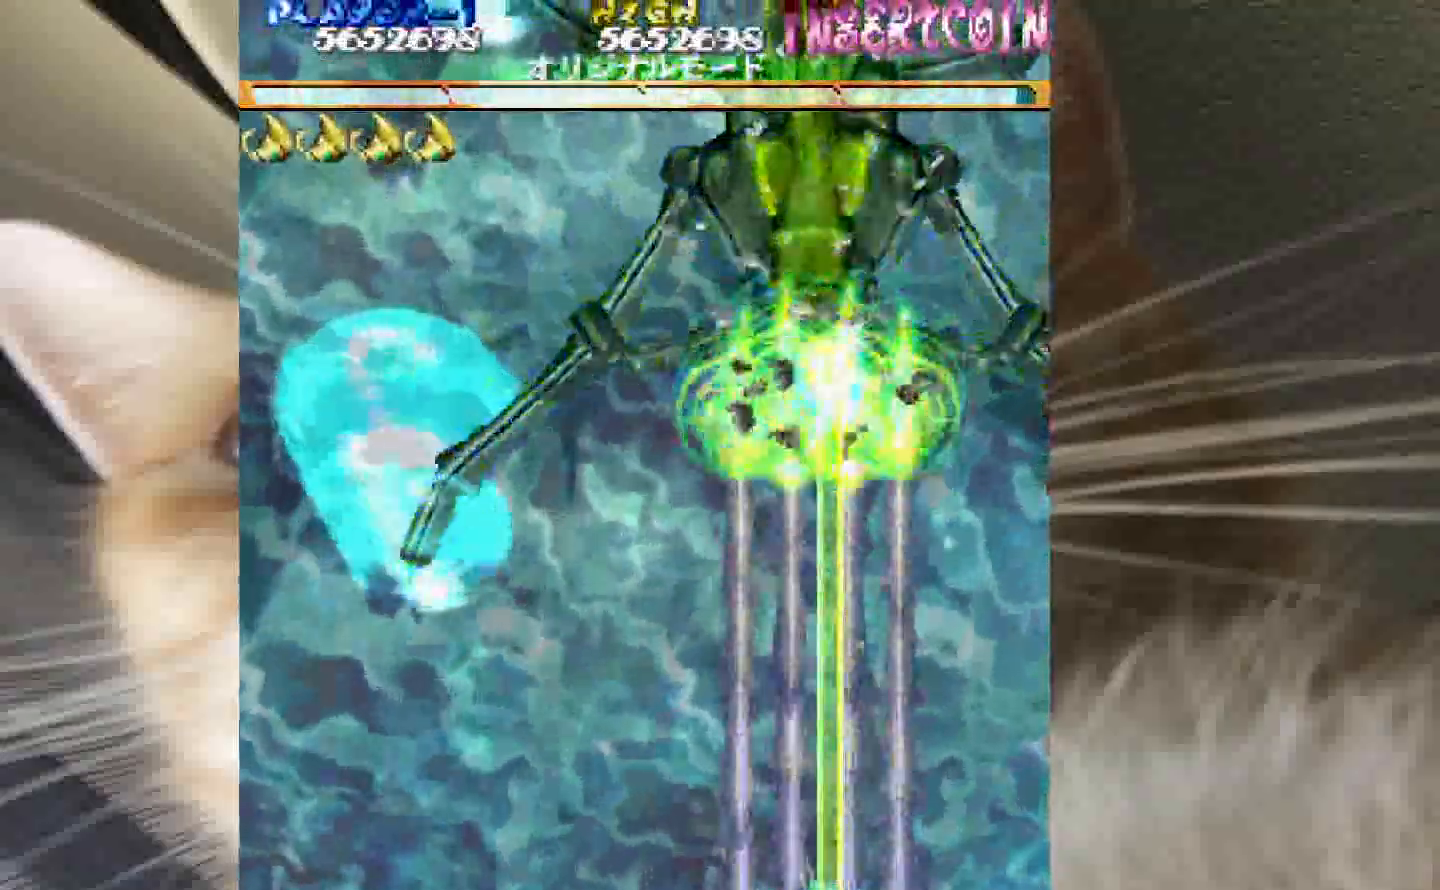
{"keys": ["shift", "z"], "events": [[33, "2", "down"], [83, "2", "up"], [267, "2", "down"], [317, "2", "up"]]}
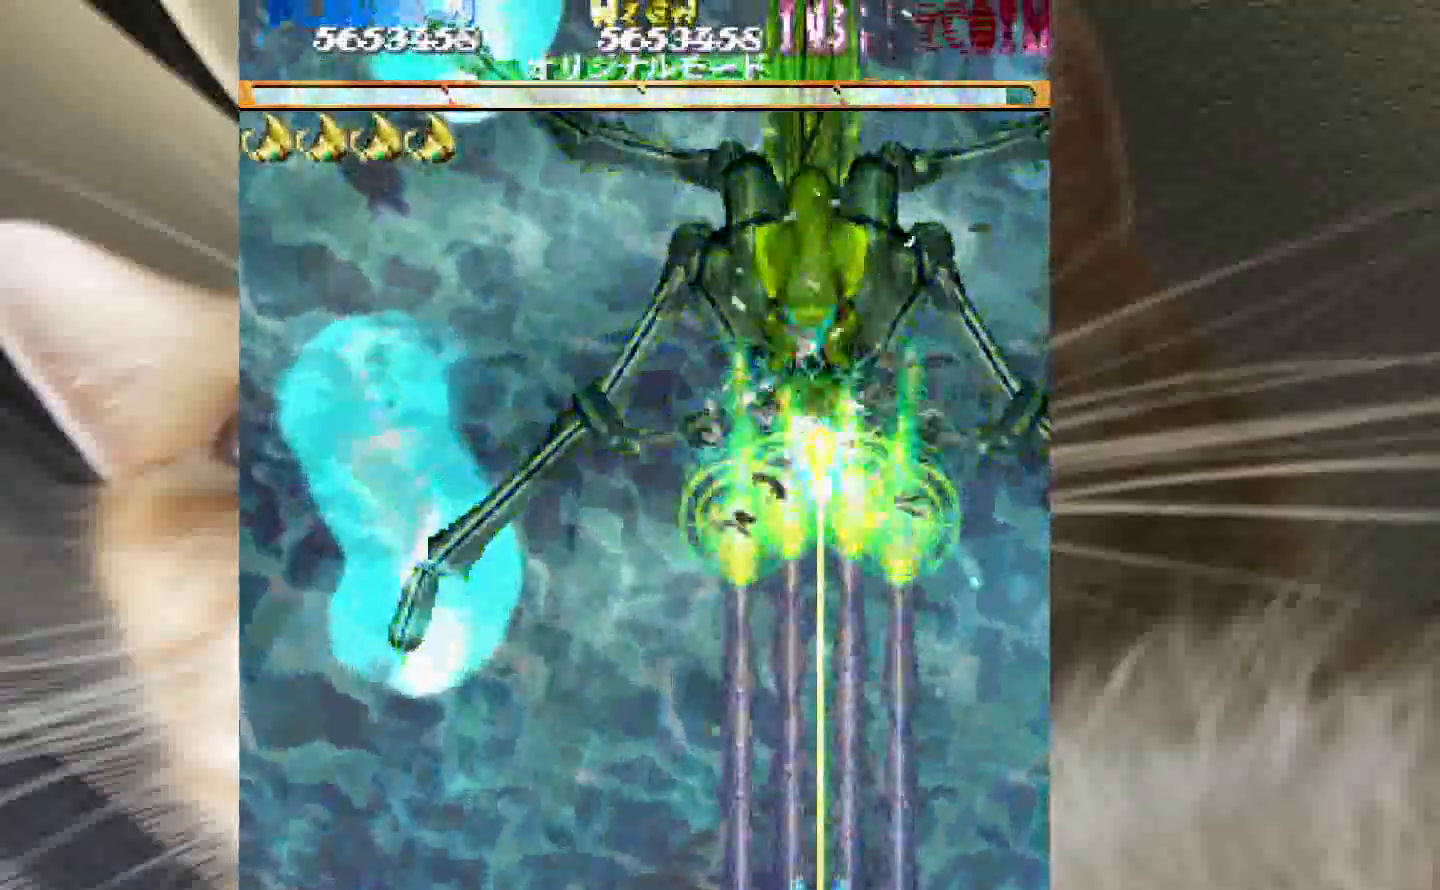
{"keys": ["shift", "z"], "events": [[367, "1", "down"], [417, "1", "up"]]}
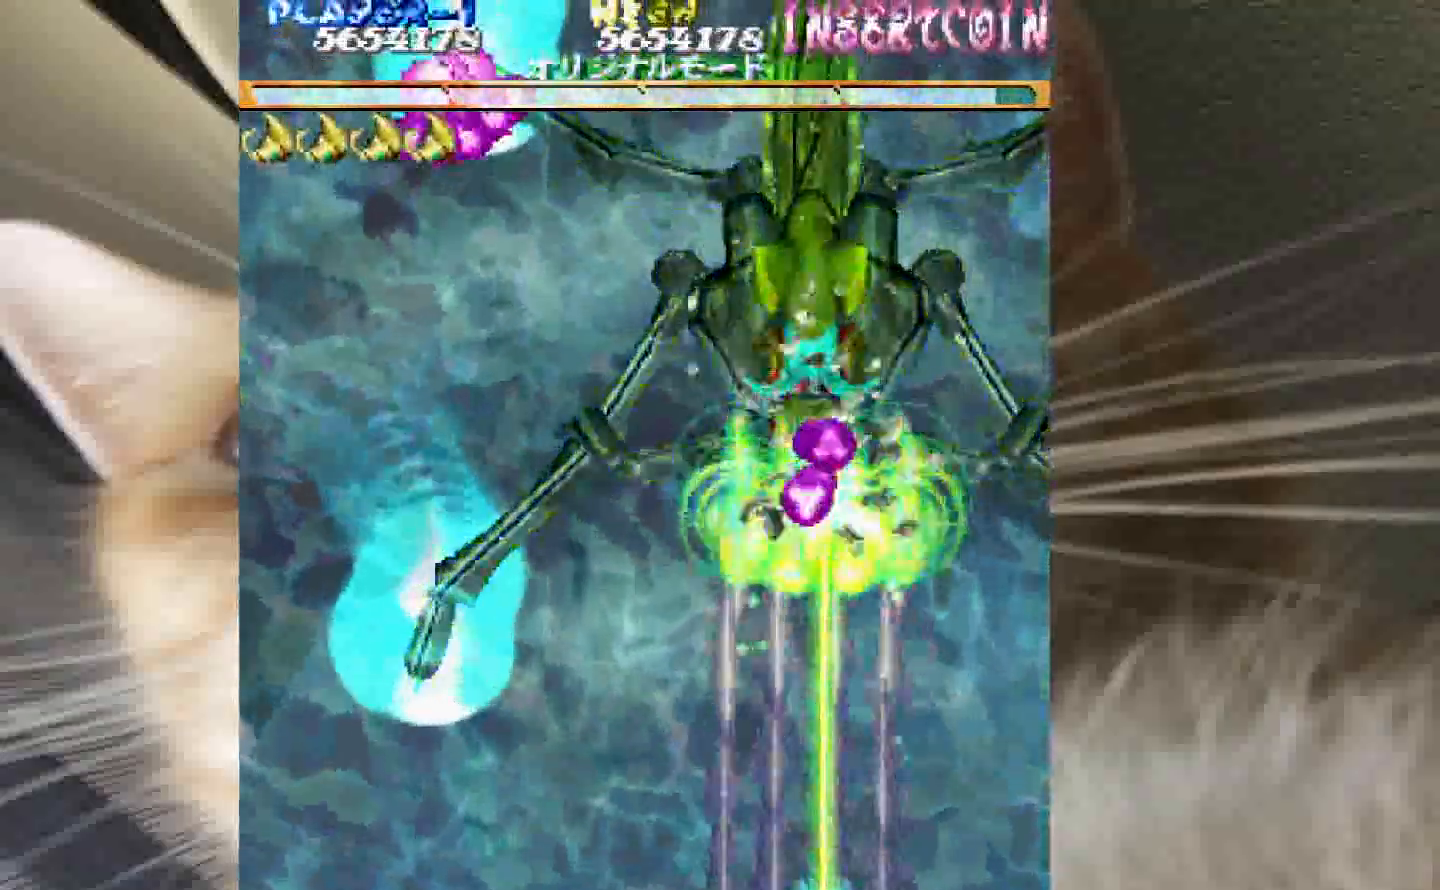
{"keys": ["shift", "z"], "events": [[200, "1", "down"], [300, "1", "up"], [383, "1", "down"], [483, "1", "up"]]}
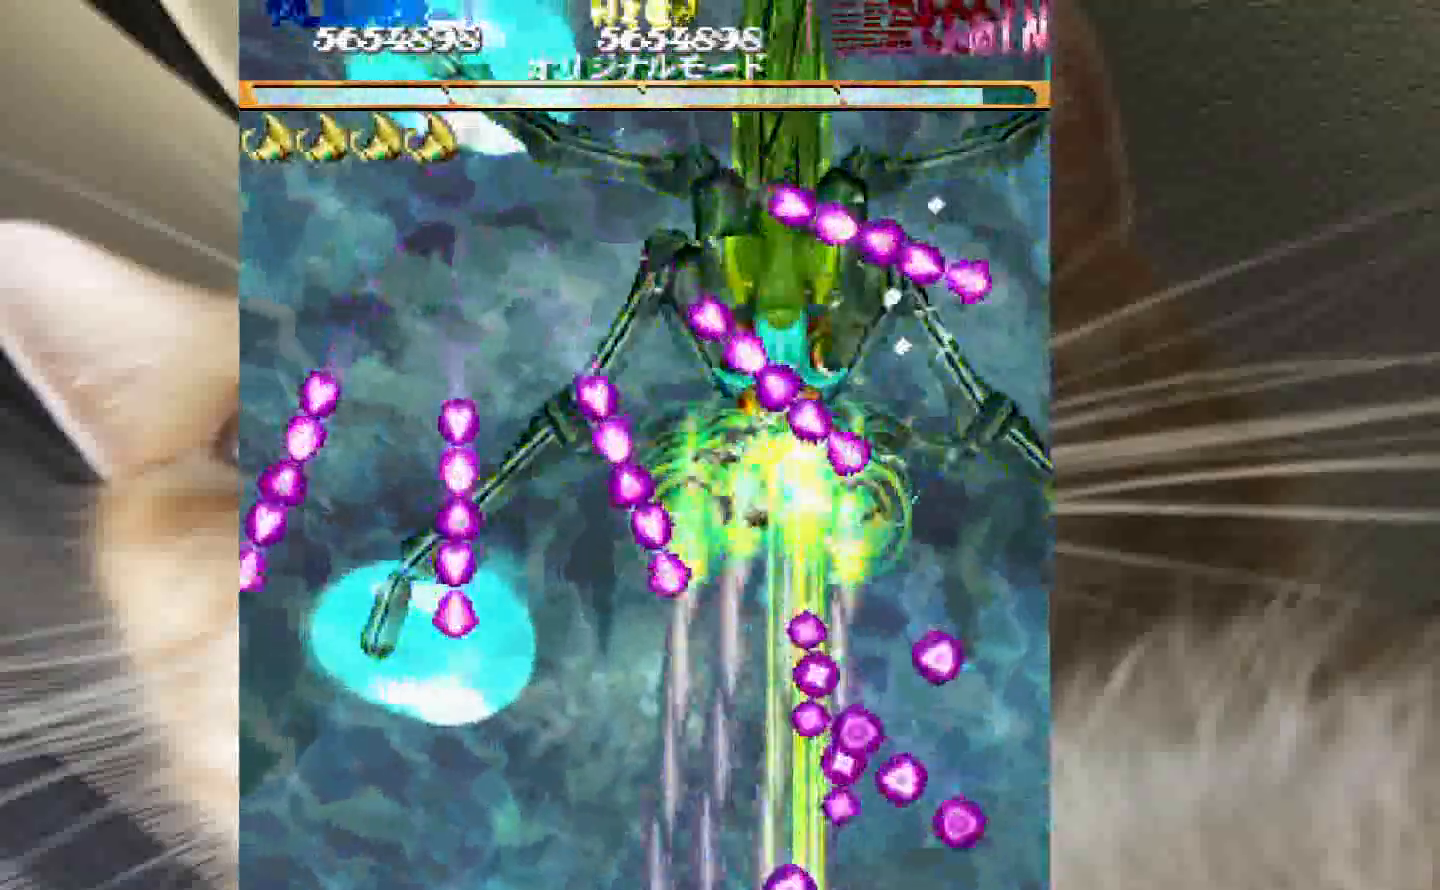
{"keys": ["shift", "z"], "events": [[83, "1", "down"], [167, "1", "up"], [267, "1", "down"], [317, "1", "up"], [450, "1", "down"], [500, "1", "up"]]}
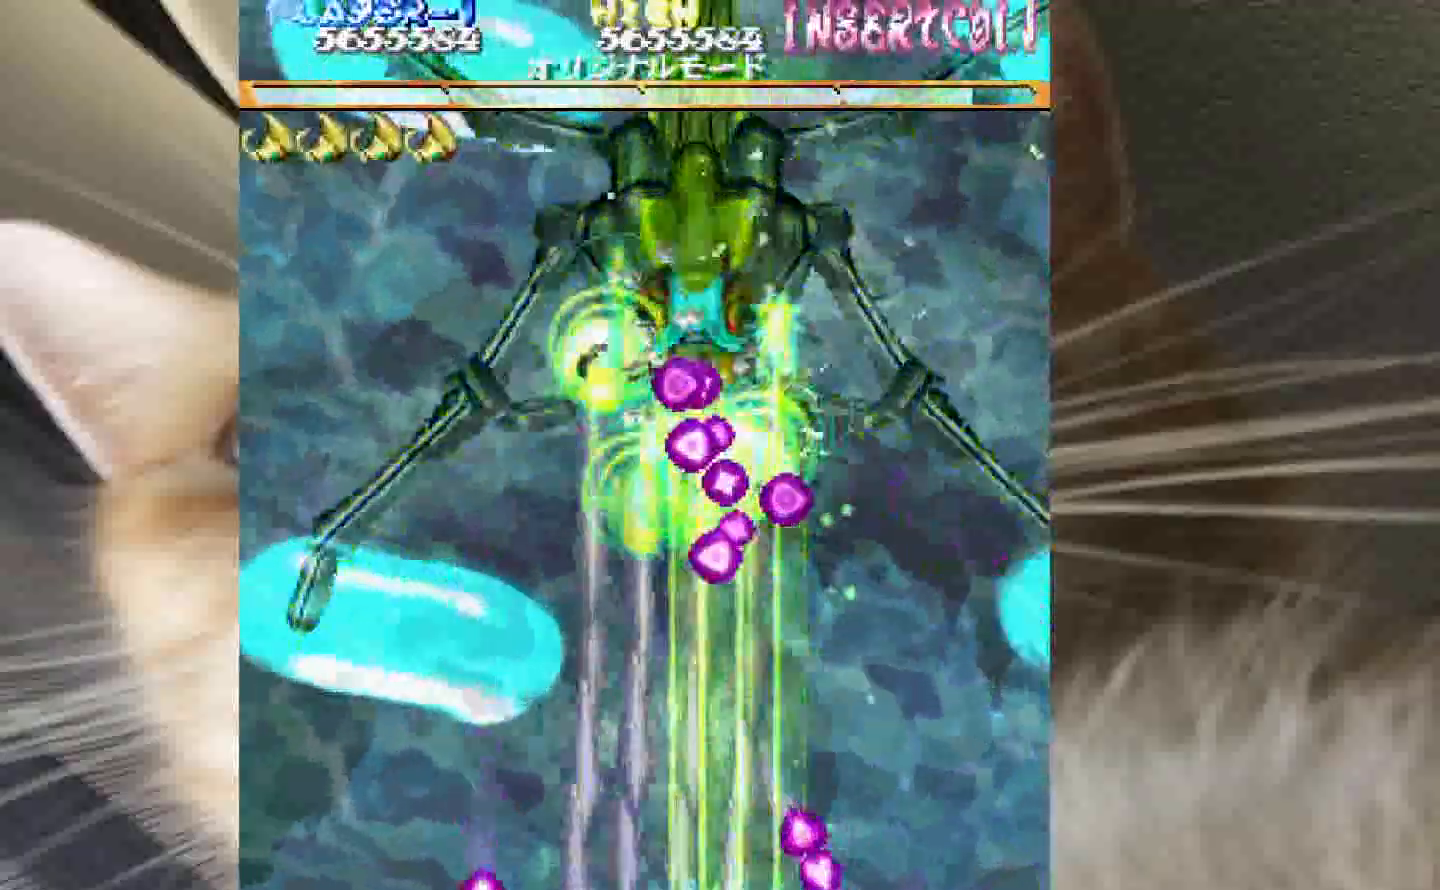
{"keys": ["shift", "z"], "events": [[83, "1", "down"], [233, "1", "up"], [283, "1", "down"], [417, "1", "up"]]}
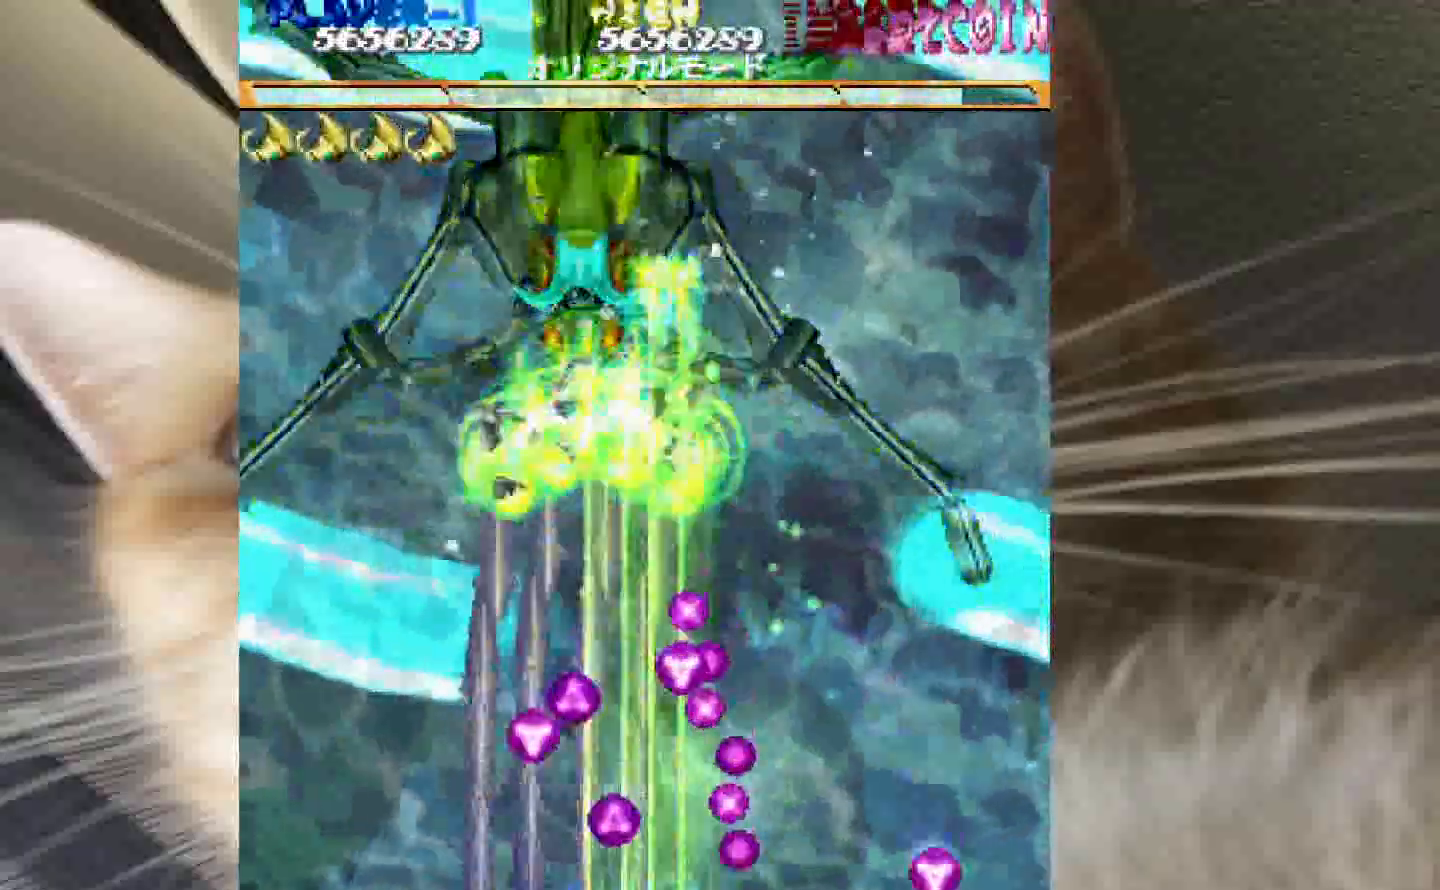
{"keys": ["1", "shift", "z"], "events": [[17, "1", "down"], [100, "1", "up"], [250, "4", "down"], [283, "4", "up"], [383, "1", "down"]]}
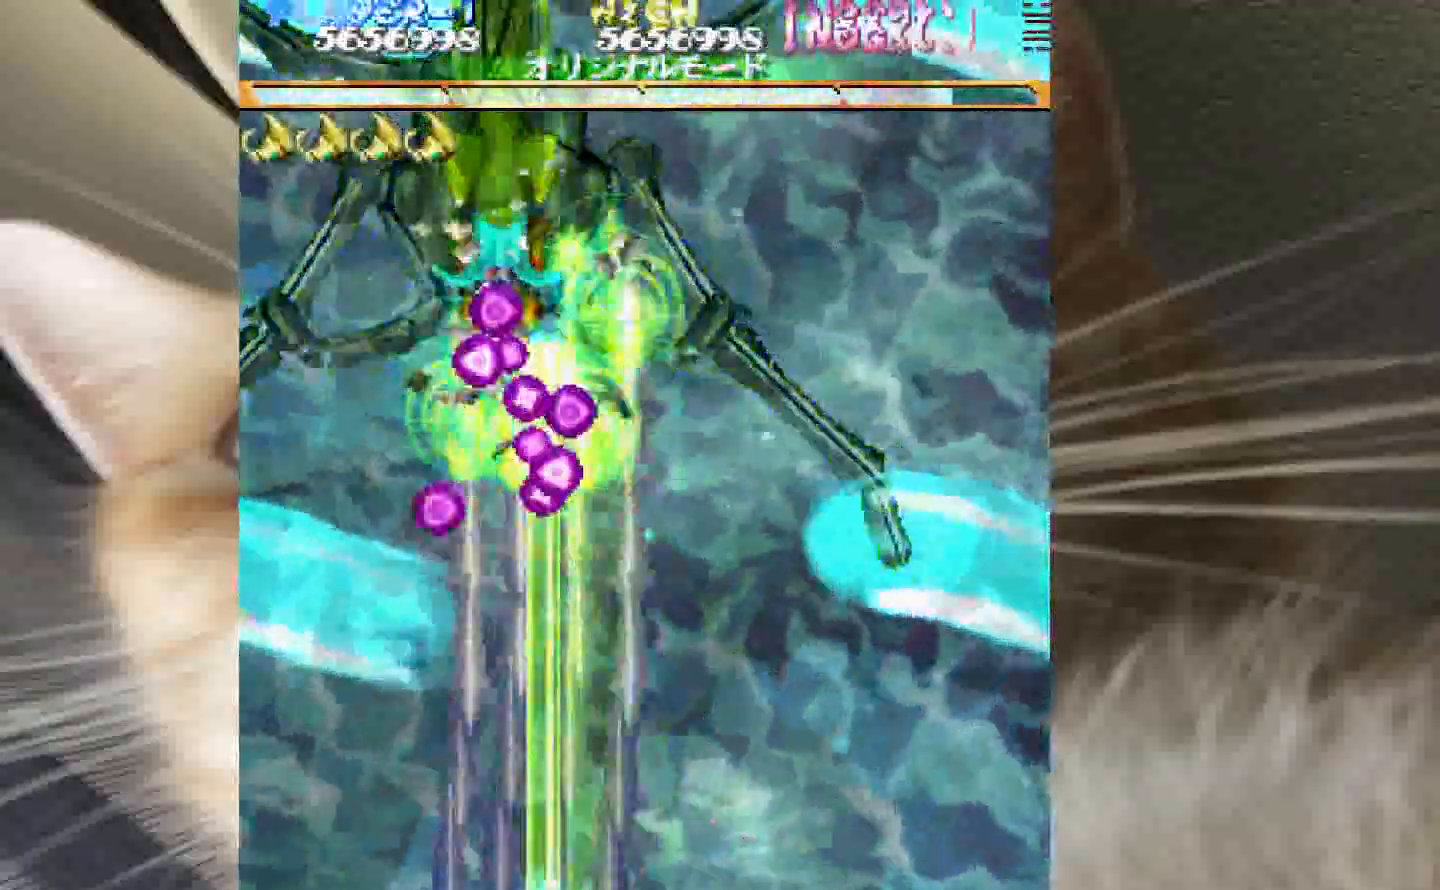
{"keys": ["1", "shift", "z"], "events": [[33, "1", "up"], [117, "1", "down"], [217, "1", "up"], [300, "1", "down"], [350, "1", "up"], [500, "1", "down"]]}
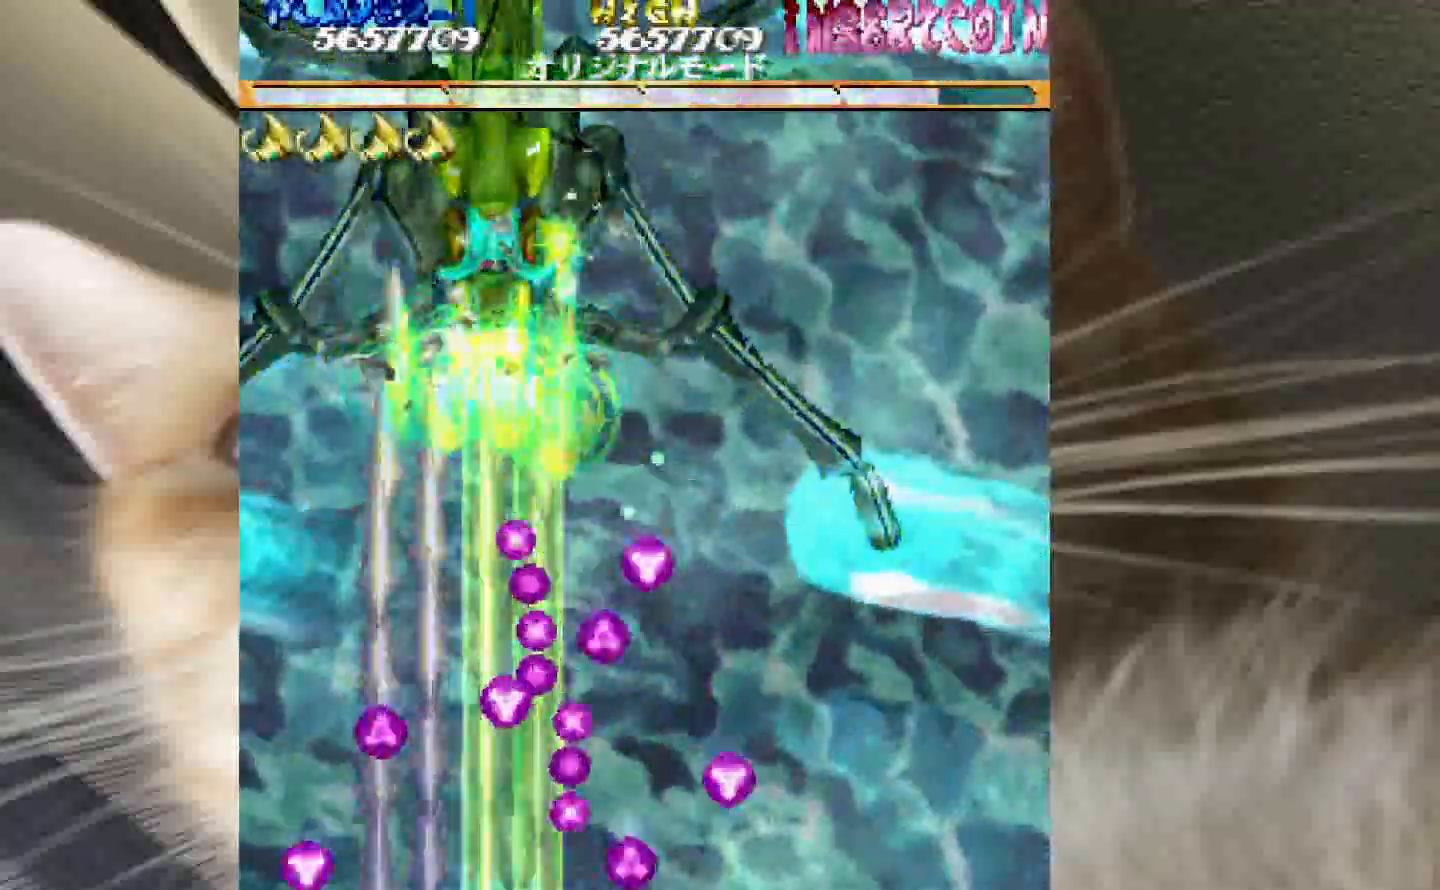
{"keys": ["shift", "z"], "events": [[83, "1", "up"], [183, "1", "down"], [183, "3", "down"], [267, "1", "up"], [467, "3", "up"]]}
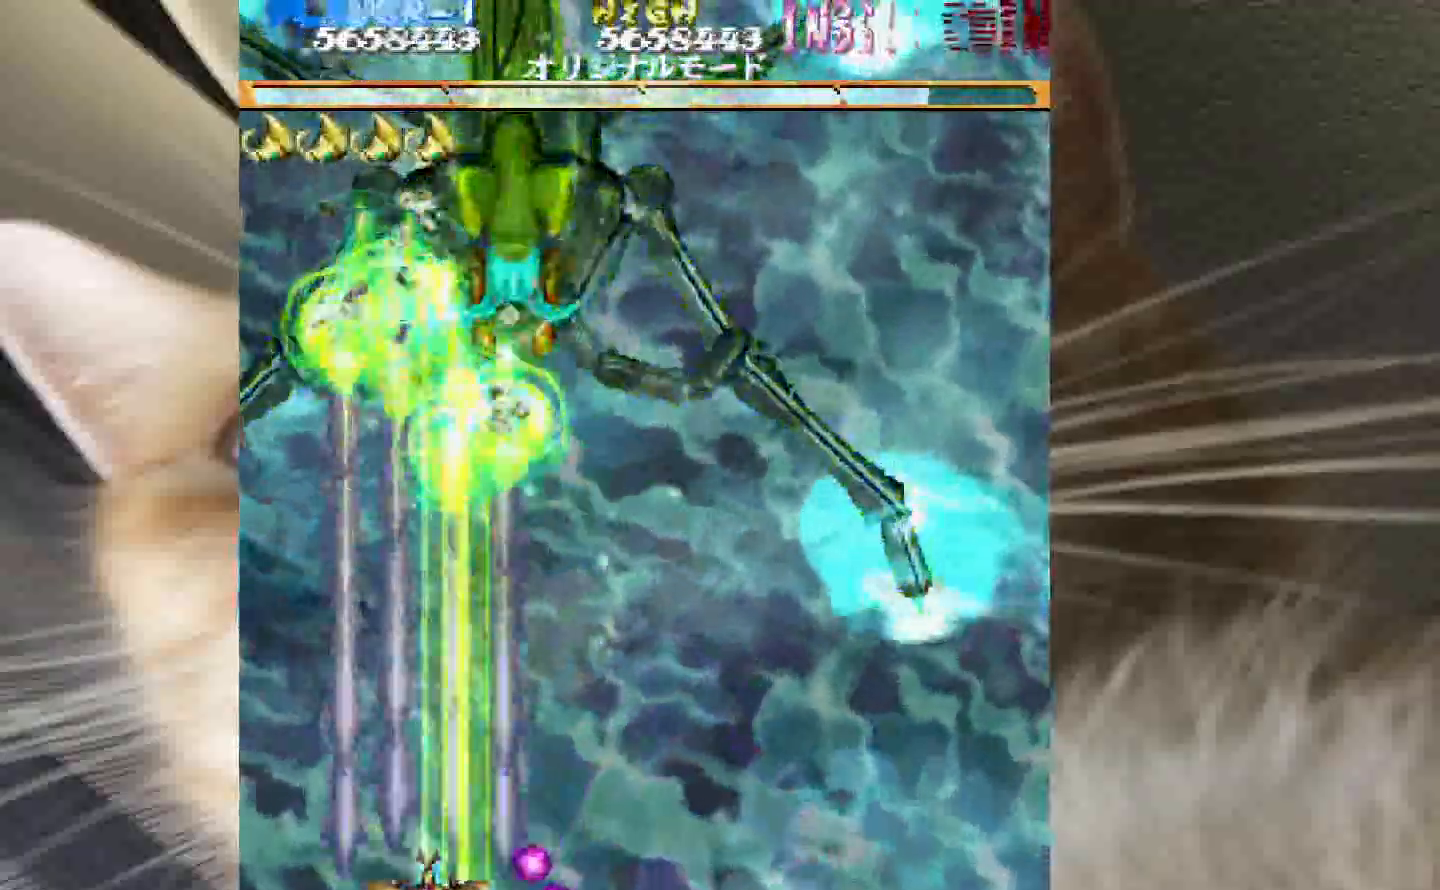
{"keys": ["2", "shift", "z"], "events": [[200, "4", "down"], [250, "2", "down"], [283, "4", "up"], [333, "2", "up"], [433, "2", "down"], [433, "4", "down"], [483, "4", "up"]]}
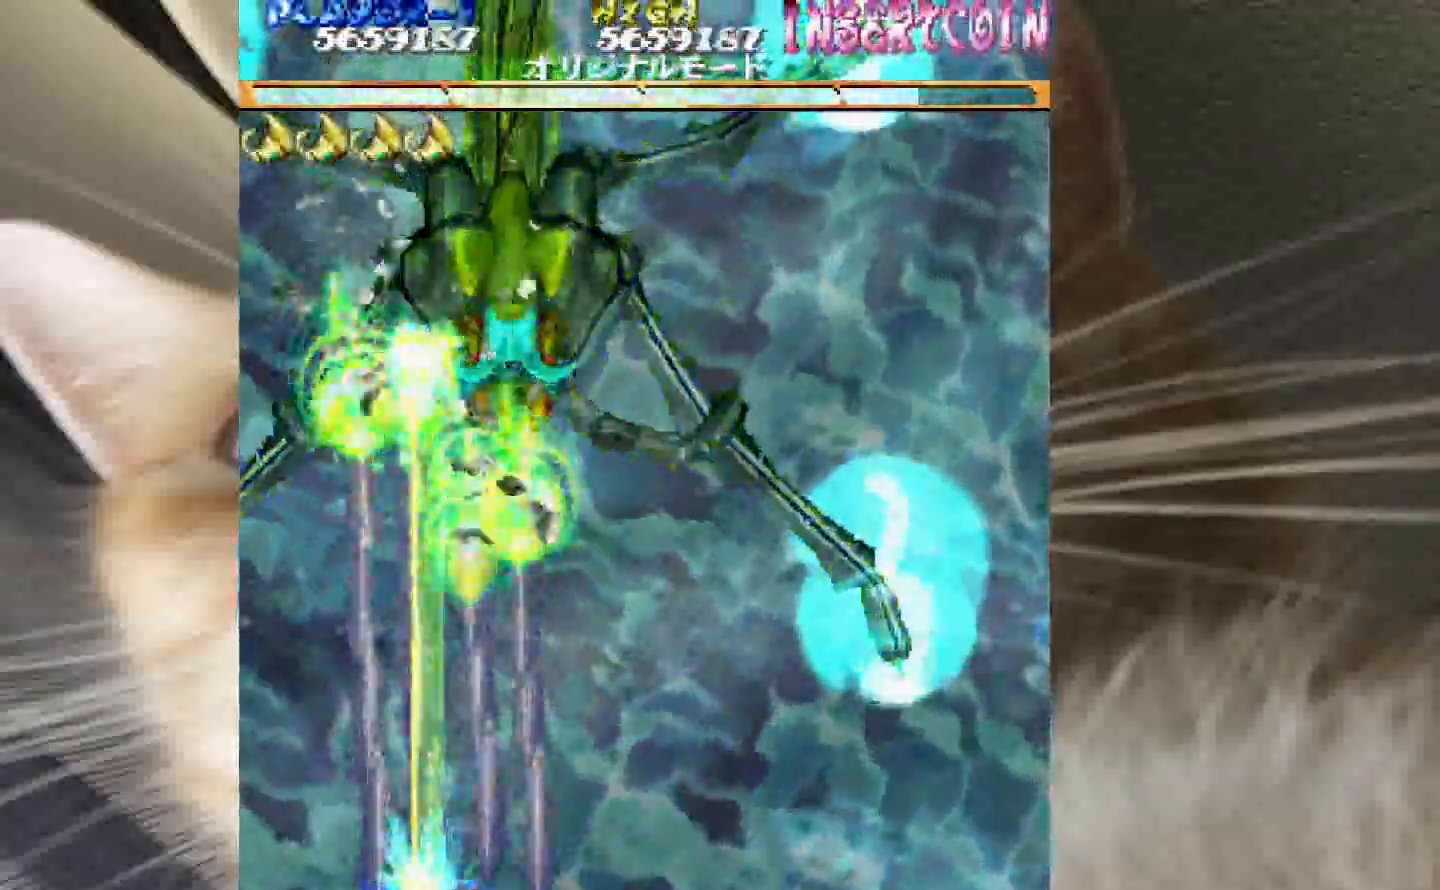
{"keys": ["4", "shift", "z"], "events": [[17, "2", "up"], [117, "2", "down"], [117, "4", "down"], [167, "4", "up"], [217, "2", "up"], [300, "2", "down"], [300, "4", "down"], [350, "2", "up"], [350, "4", "up"], [483, "4", "down"]]}
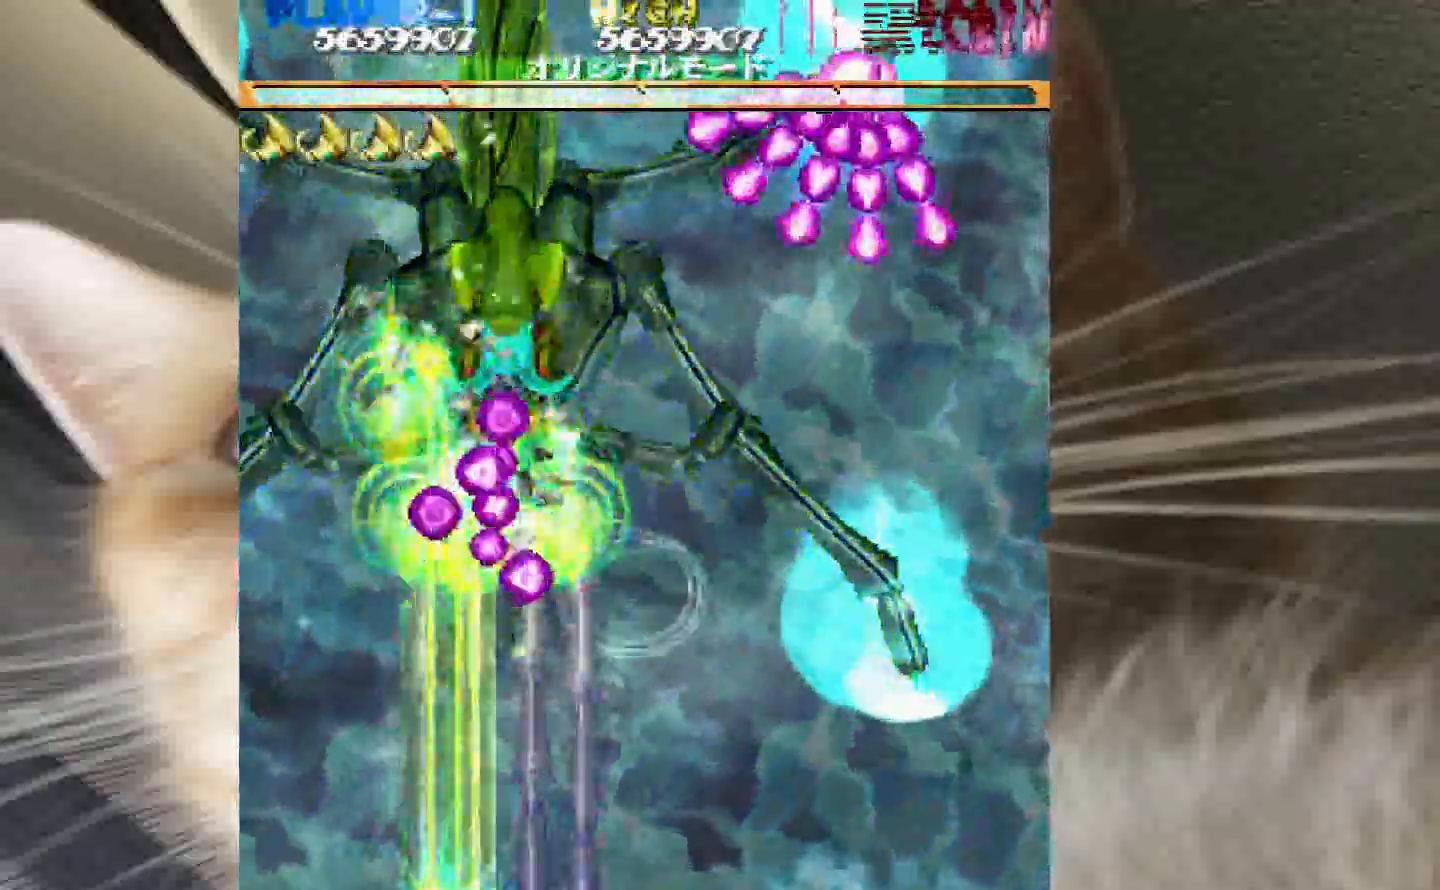
{"keys": ["shift", "z"], "events": [[33, "4", "up"], [83, "4", "down"], [467, "4", "up"]]}
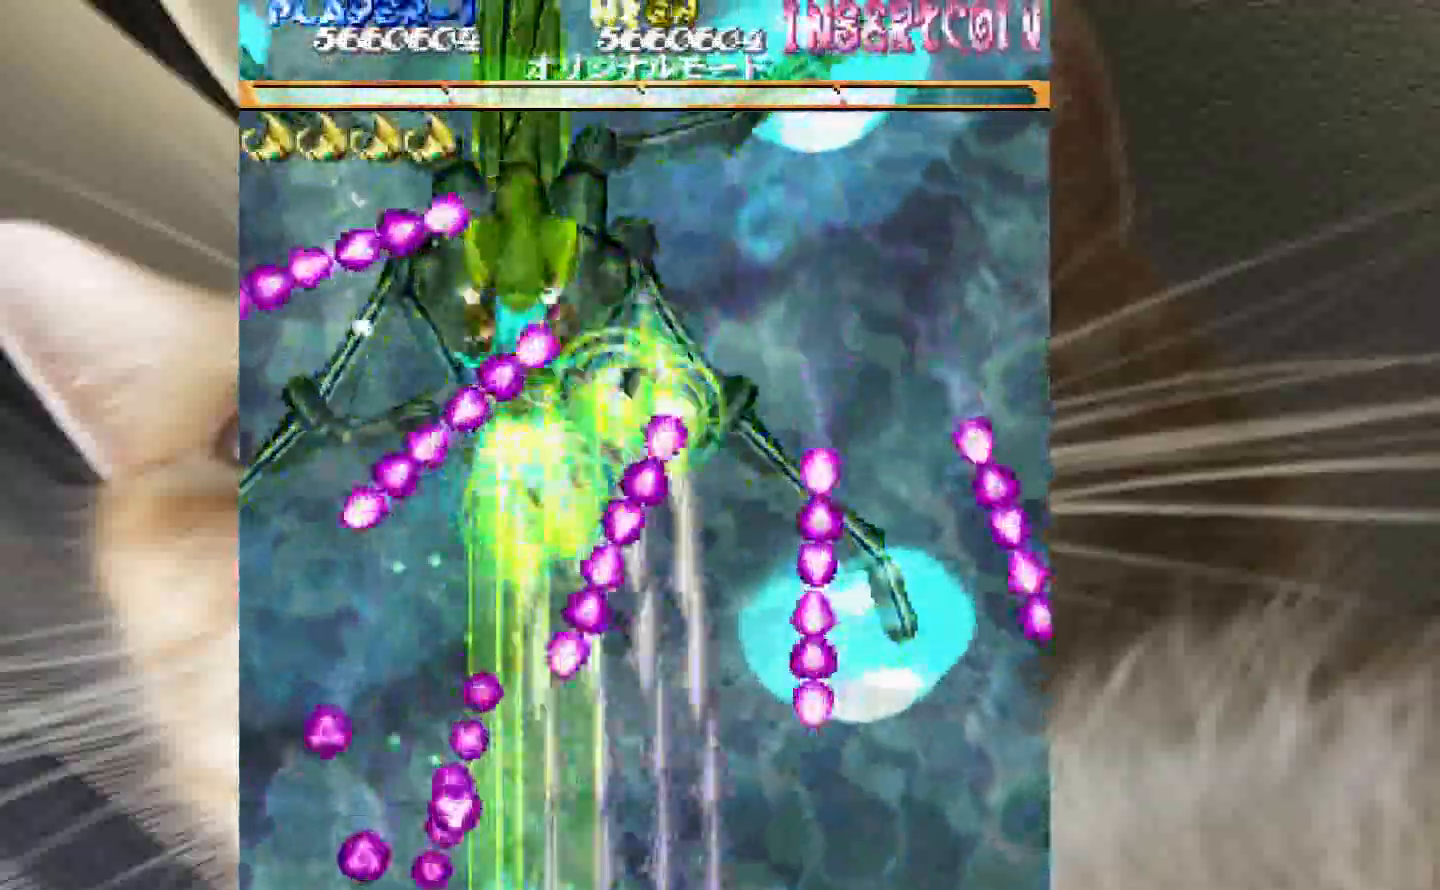
{"keys": ["shift", "z"], "events": [[233, "4", "down"], [283, "4", "up"], [383, "4", "down"], [467, "4", "up"]]}
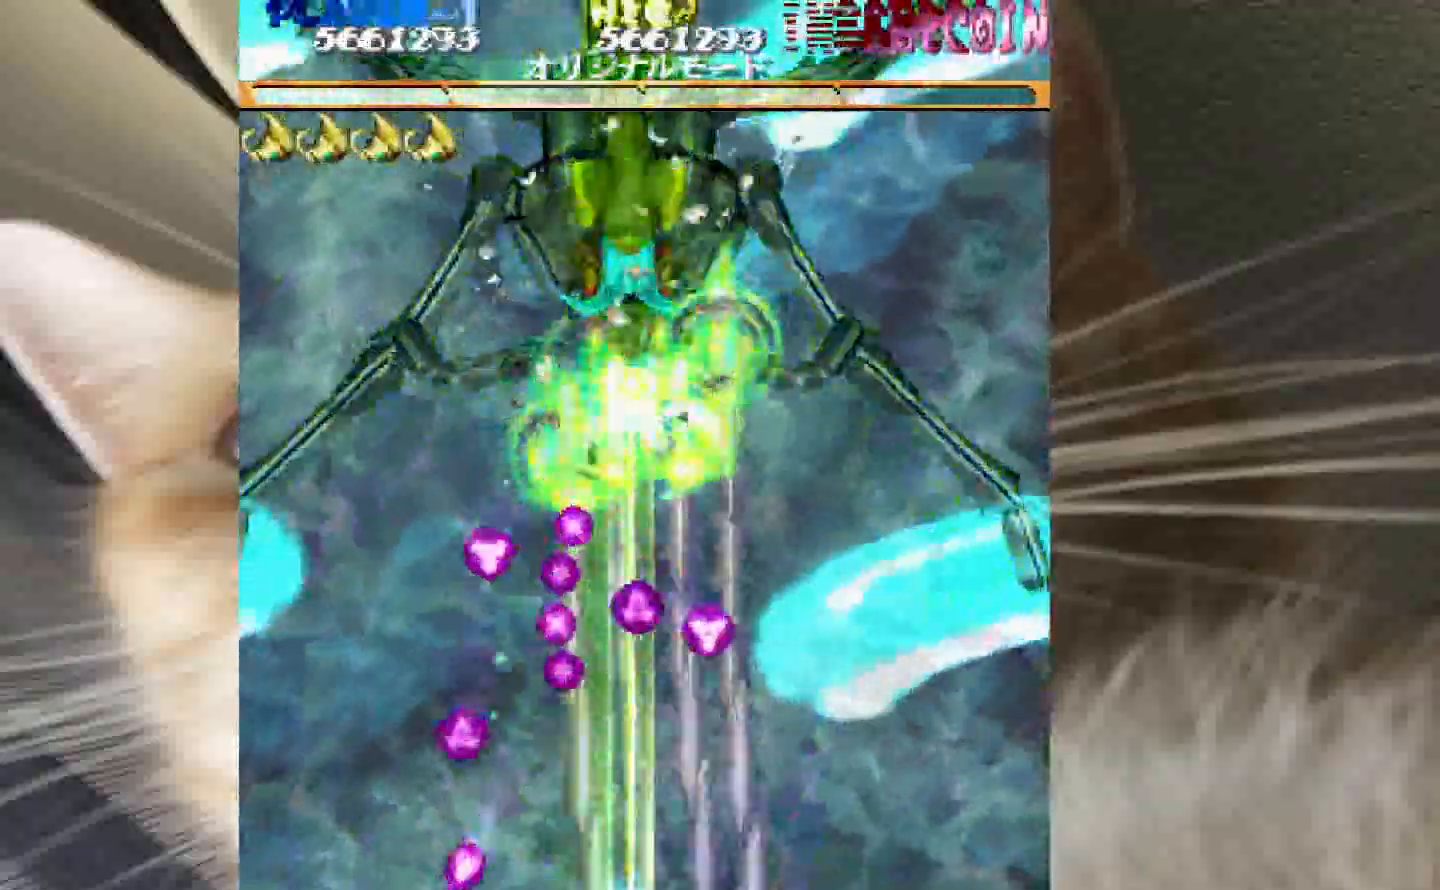
{"keys": ["4", "shift", "z"], "events": [[117, "4", "down"], [200, "4", "up"], [250, "4", "down"]]}
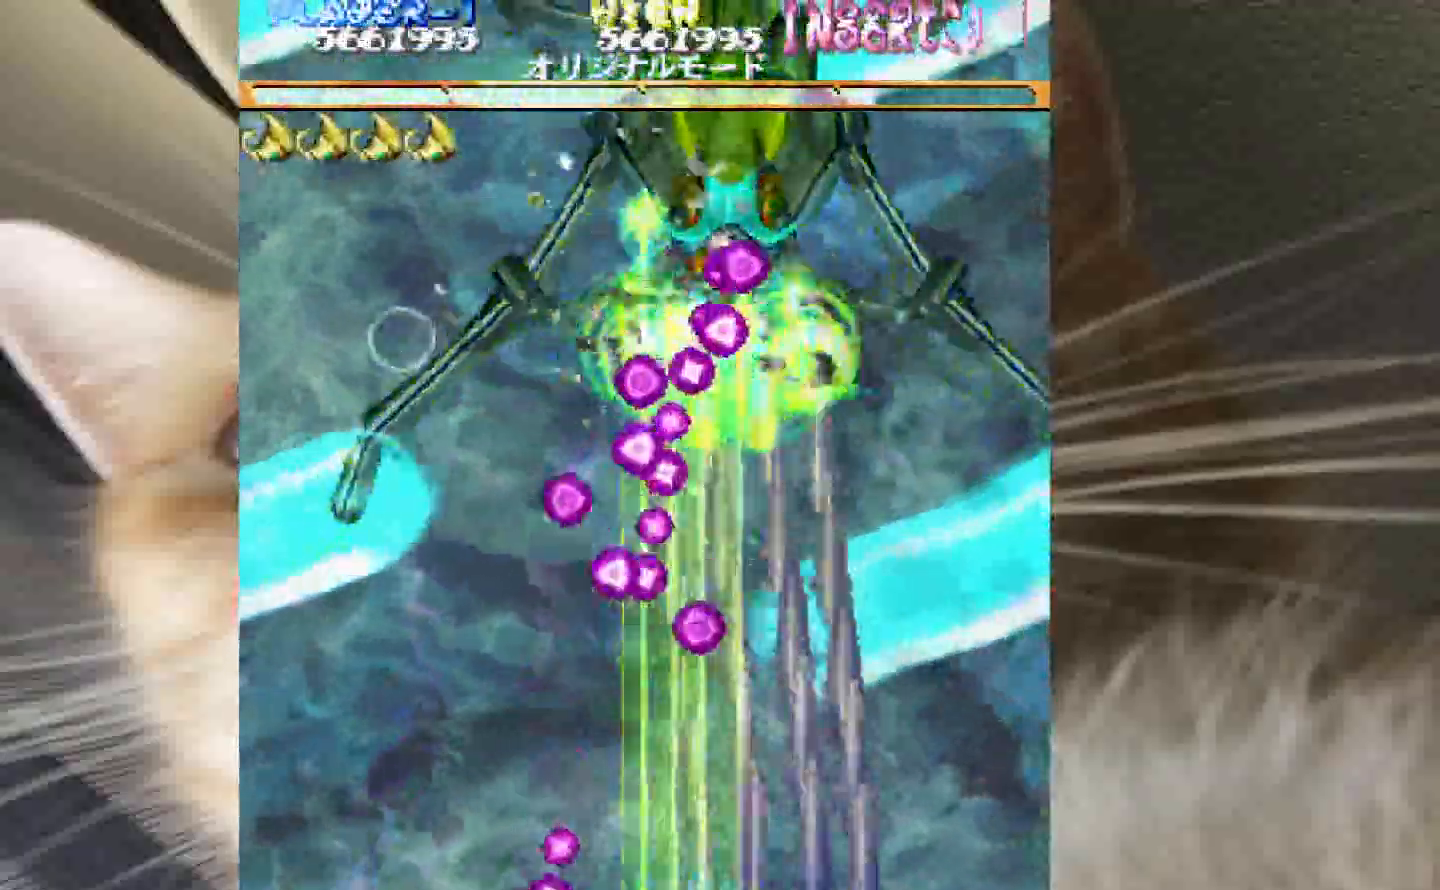
{"keys": ["shift", "z"], "events": [[33, "4", "up"], [183, "4", "down"], [317, "4", "up"], [417, "4", "down"], [450, "4", "up"]]}
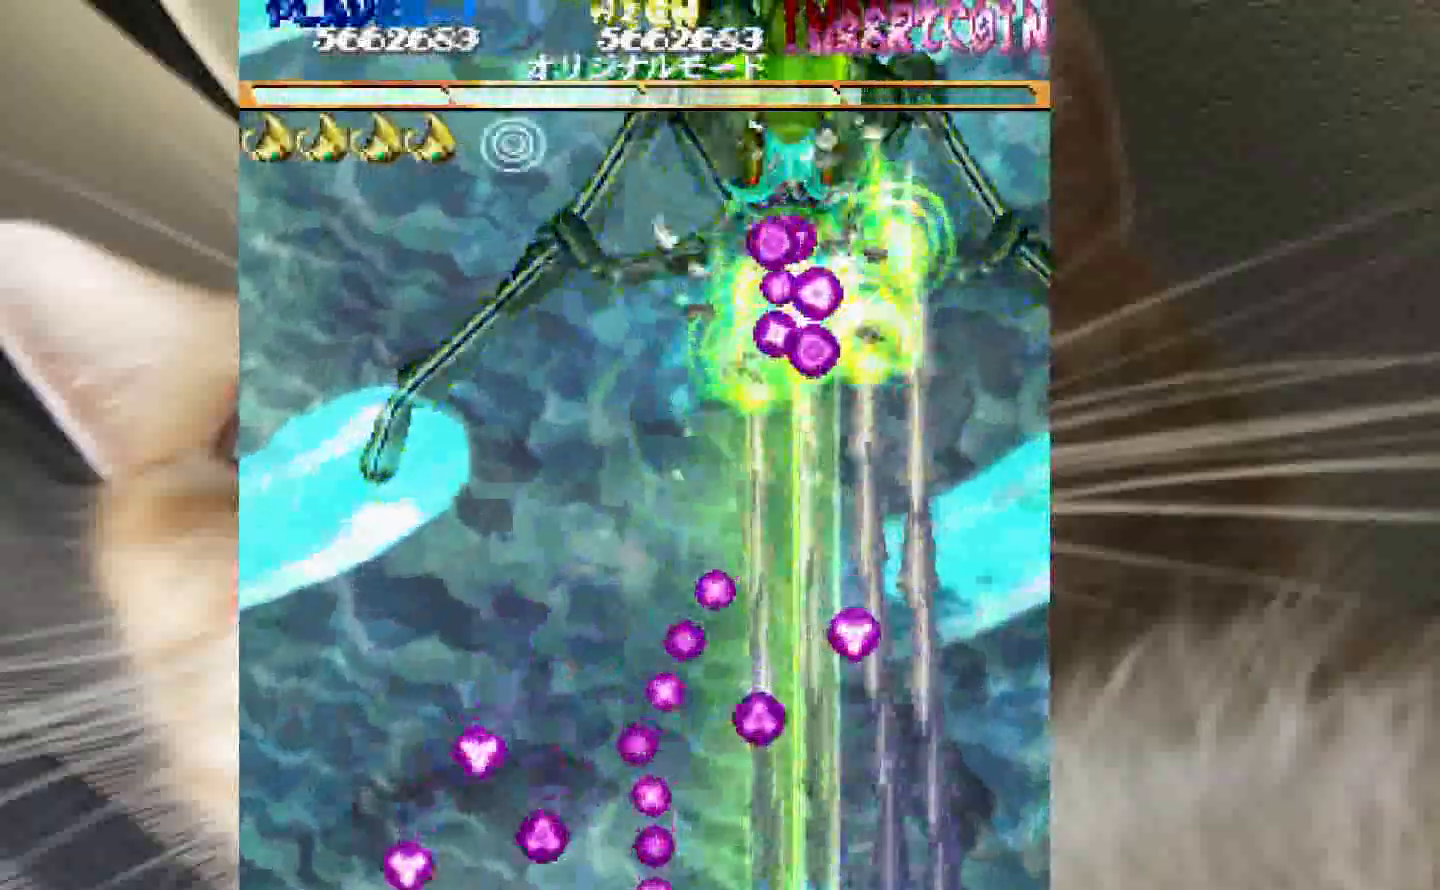
{"keys": ["shift", "z"], "events": [[333, "3", "down"], [417, "3", "up"]]}
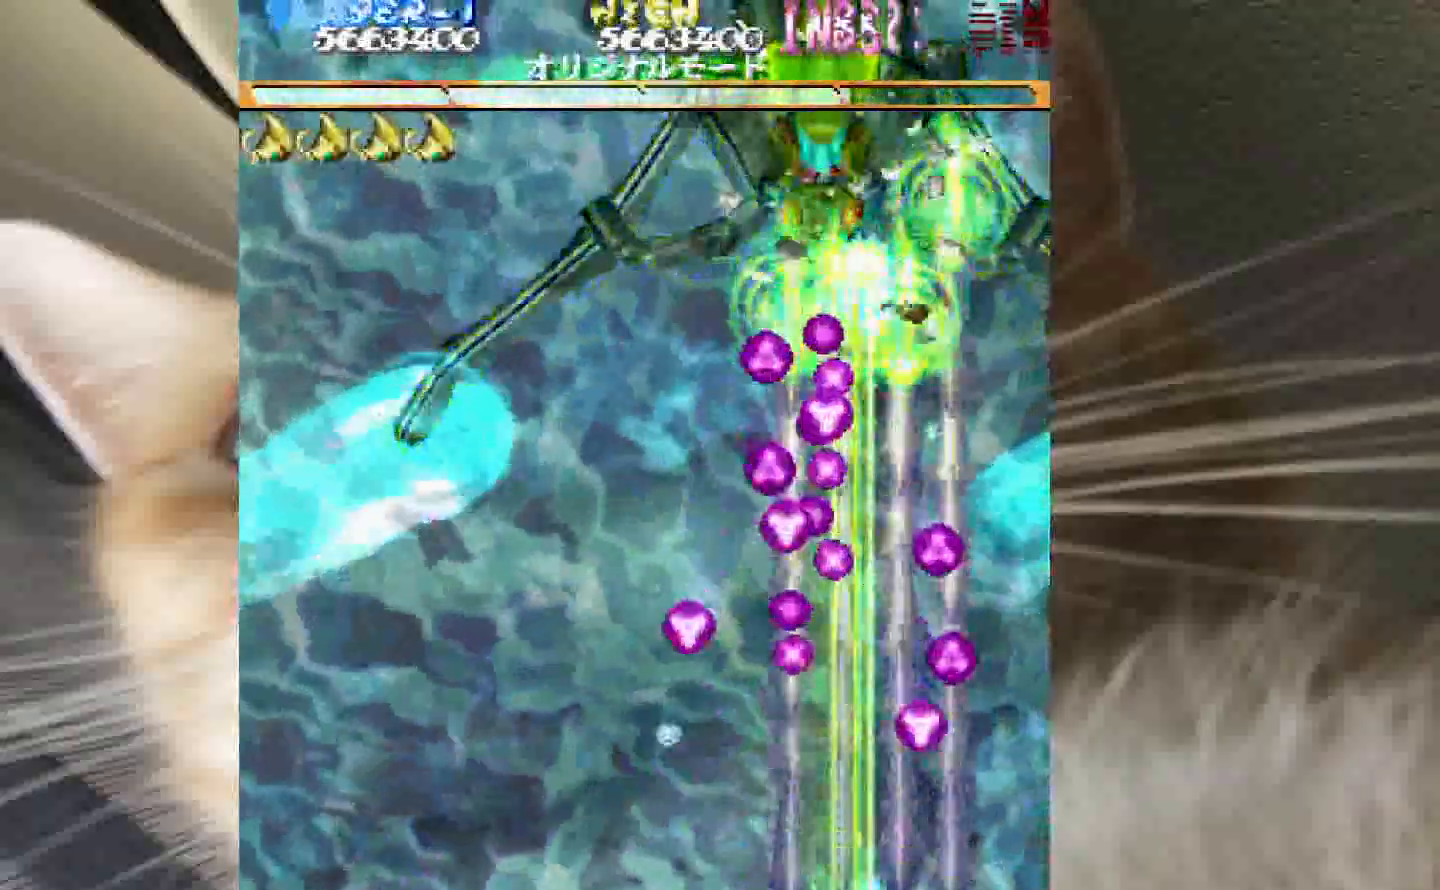
{"keys": ["3", "4", "shift", "z"], "events": [[117, "2", "down"], [117, "4", "down"], [167, "2", "up"], [200, "4", "up"], [250, "4", "down"], [350, "3", "down"]]}